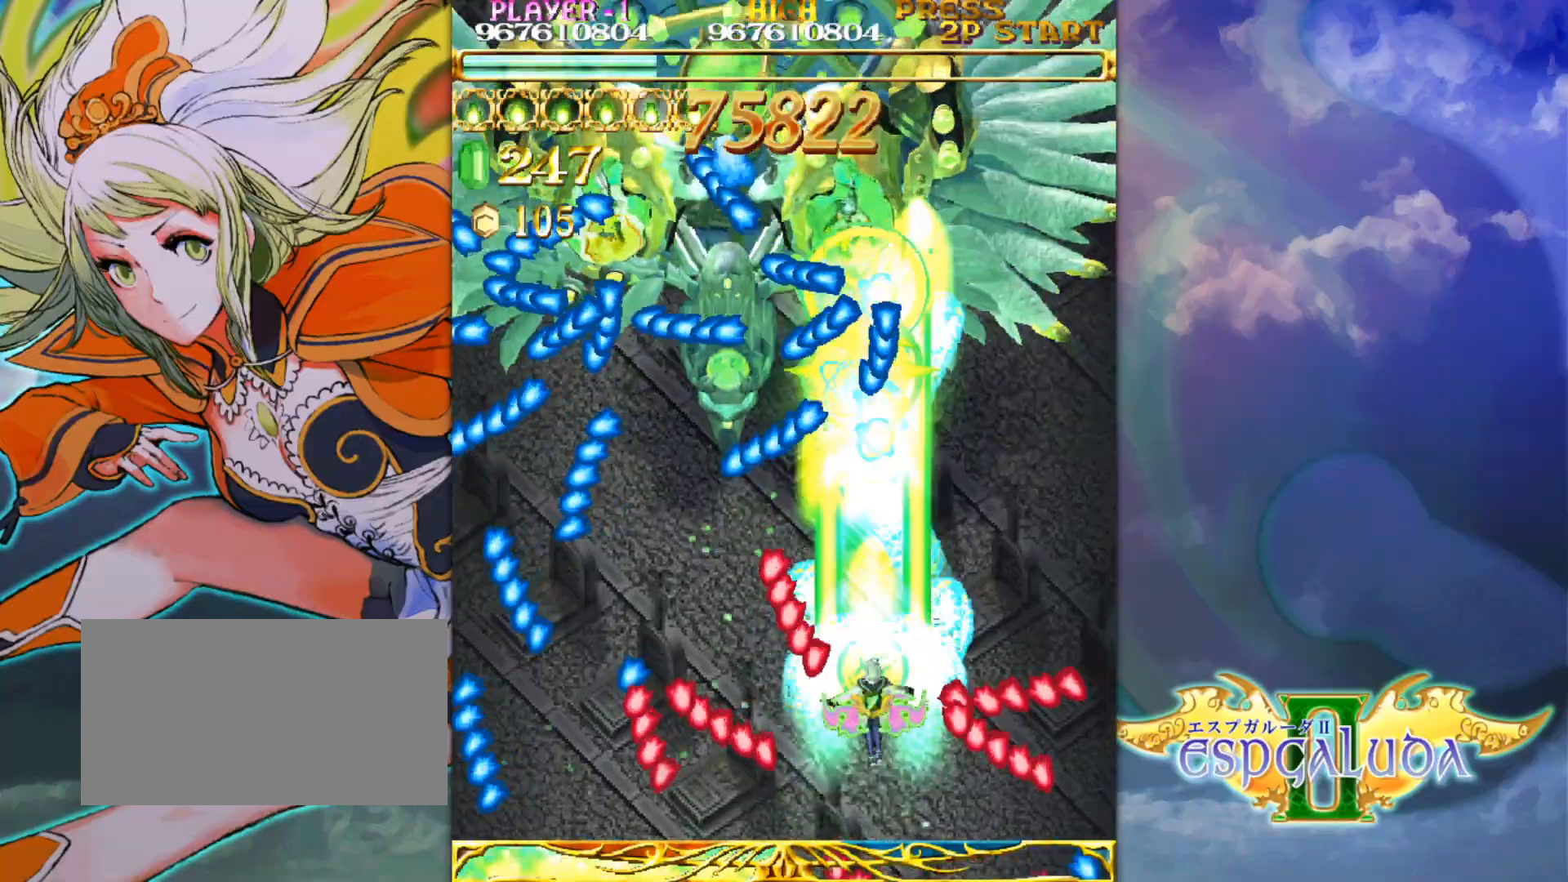
Gameplay with a controller (arcade stick); each line is a JSON object with the inputs held at the frame after it. "events" lists button and stick changes between this image and that frame as [ms after this image, input, new state], when the widget could be followed in between. Not read: L3 R3.
{"buttons": [], "left_stick": "down-left", "events": [[383, "left_stick", "left"], [433, "left_stick", "down-left"]]}
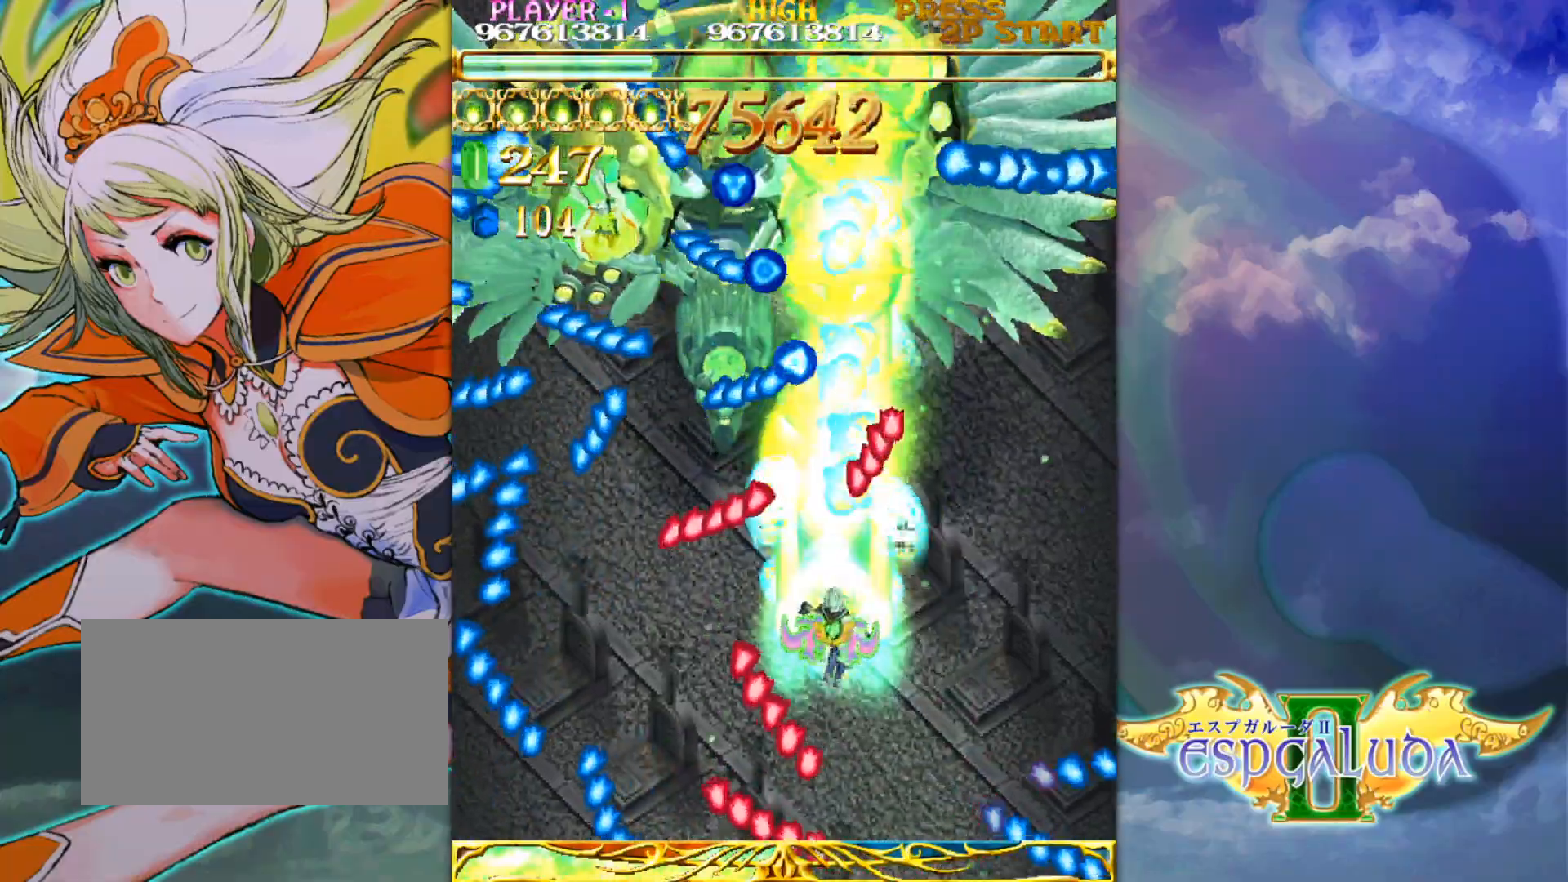
{"buttons": [], "left_stick": "center", "events": [[117, "left_stick", "center"], [333, "left_stick", "left"], [433, "left_stick", "center"]]}
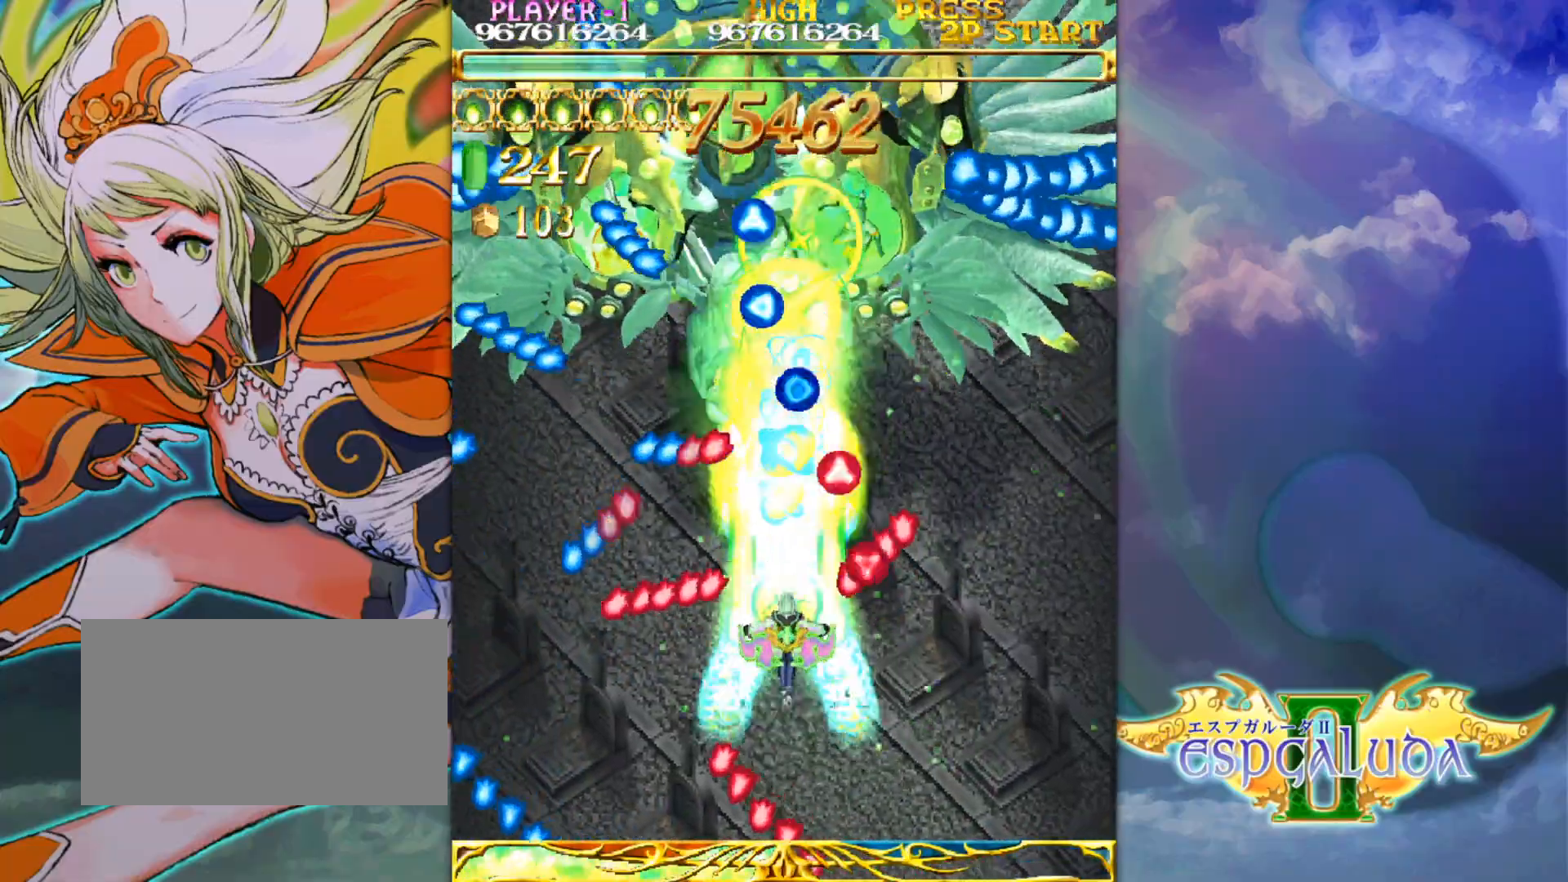
{"buttons": [], "left_stick": "center", "events": [[50, "left_stick", "up"], [150, "left_stick", "center"], [250, "left_stick", "up"], [350, "left_stick", "center"]]}
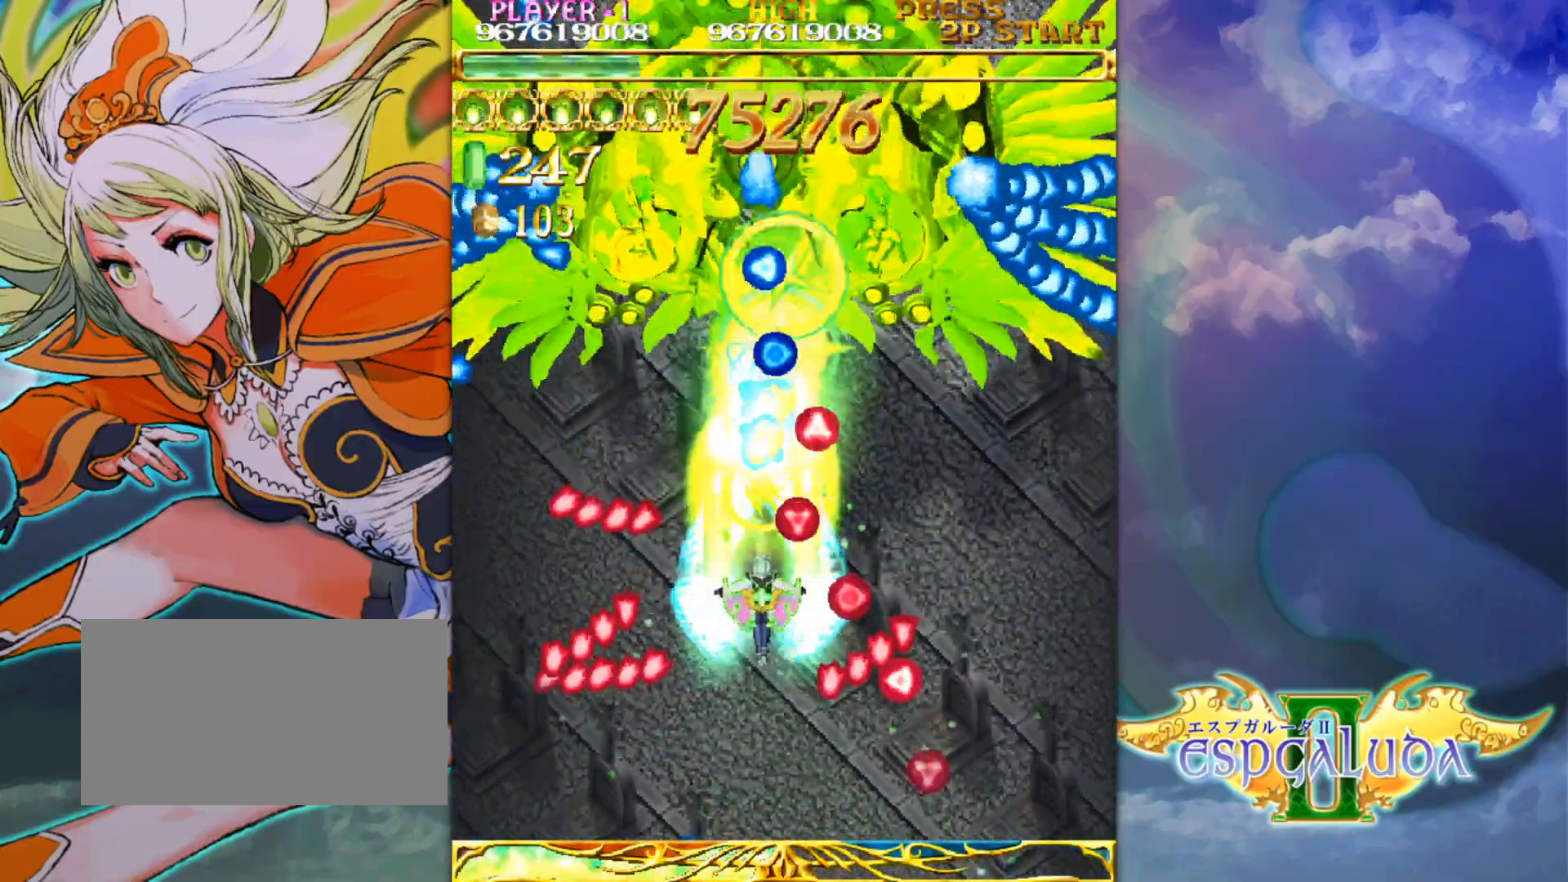
{"buttons": [], "left_stick": "left", "events": [[417, "left_stick", "left"]]}
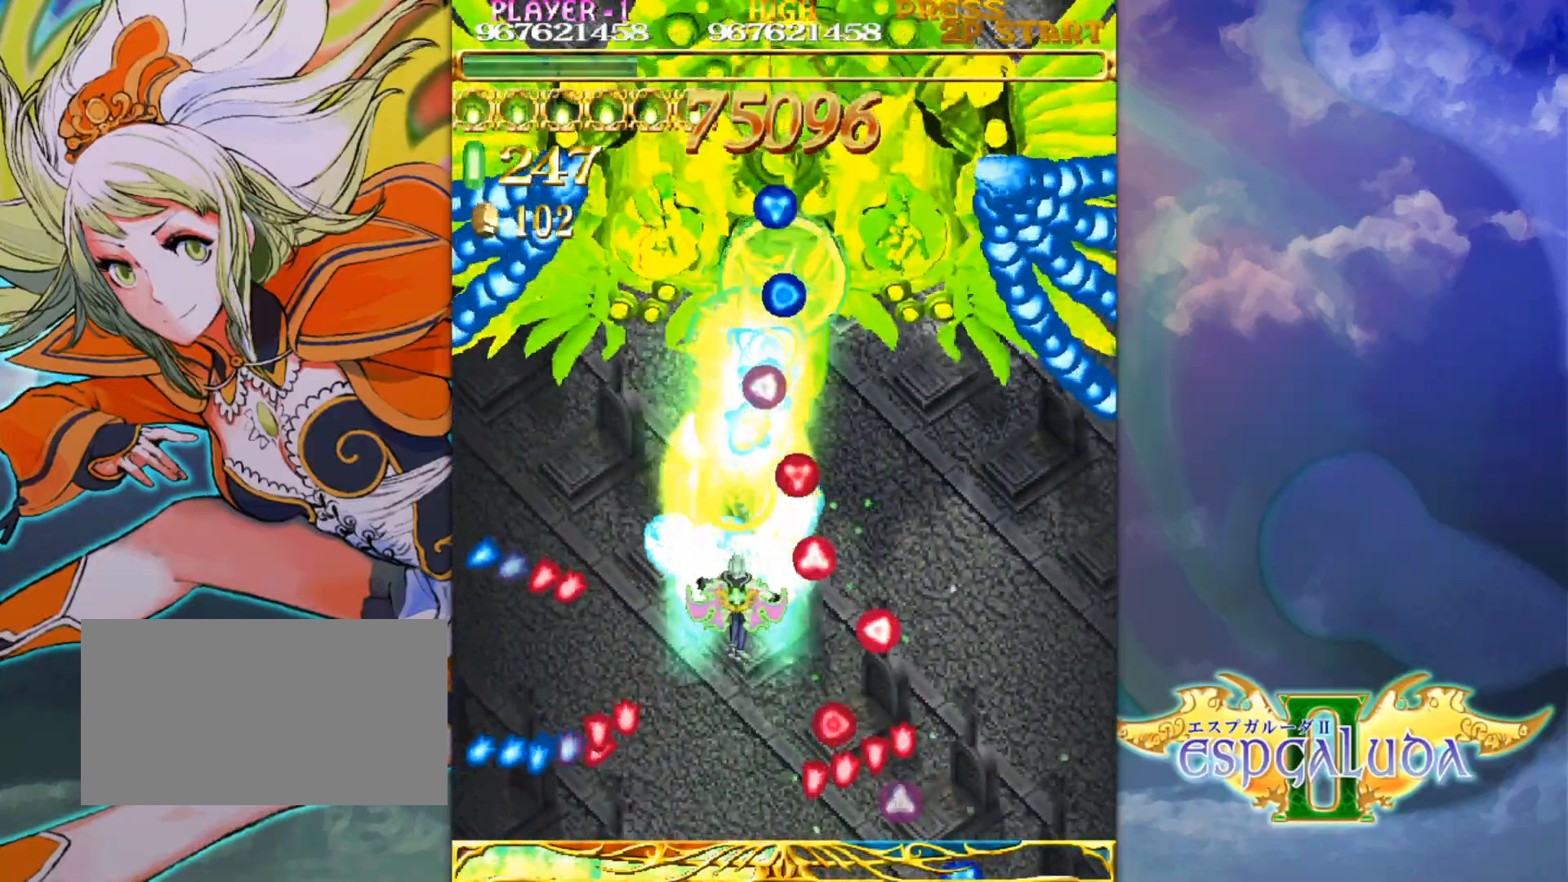
{"buttons": [], "left_stick": "center", "events": [[33, "left_stick", "center"], [417, "left_stick", "left"], [500, "left_stick", "center"]]}
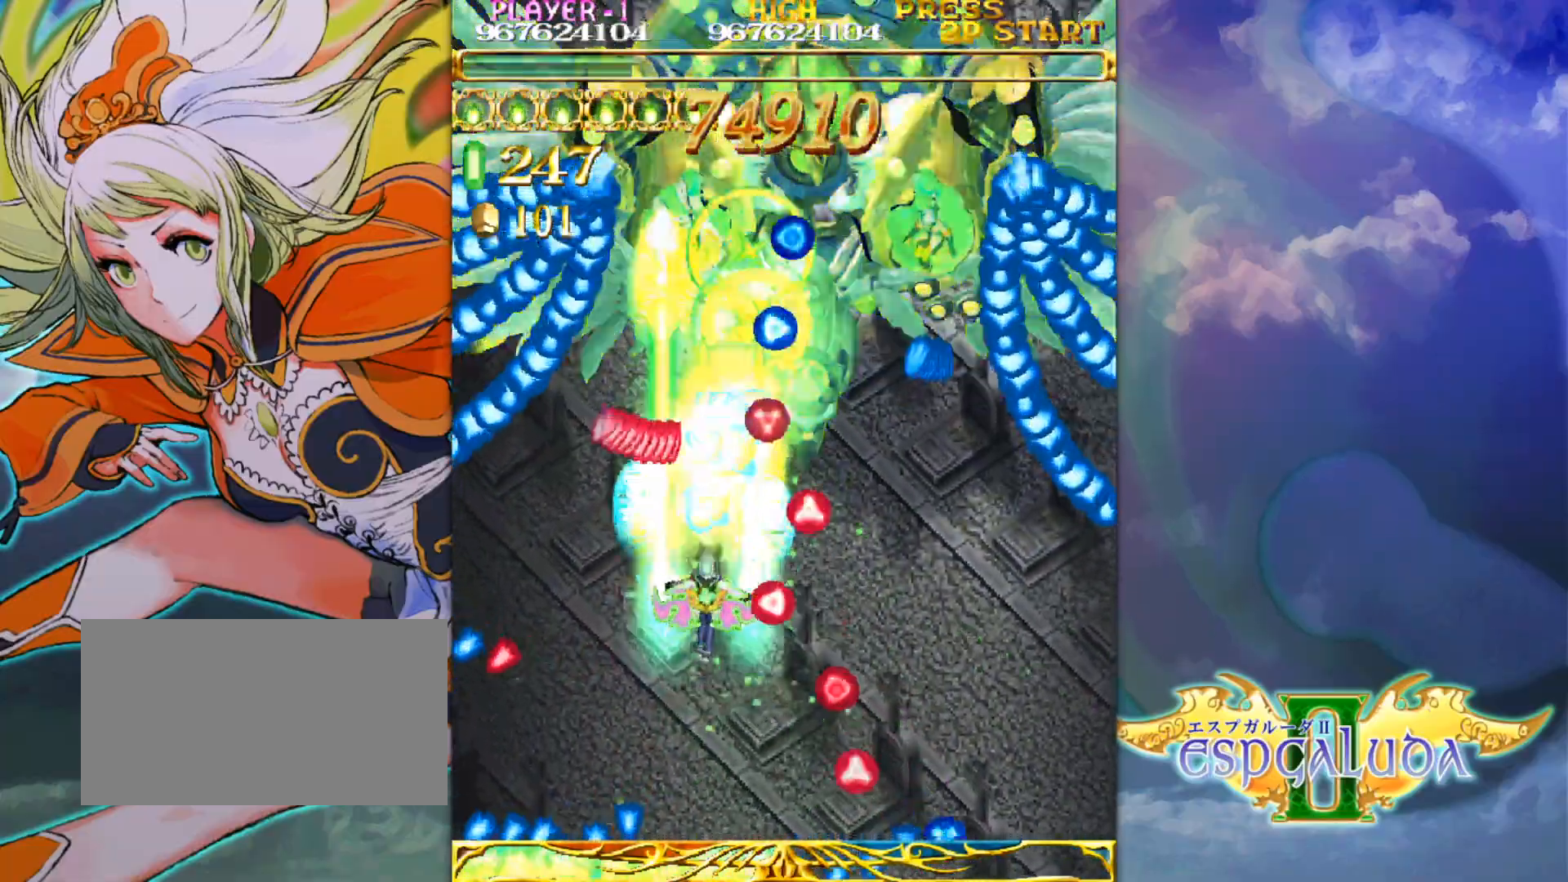
{"buttons": [], "left_stick": "center", "events": [[100, "left_stick", "right"], [433, "left_stick", "center"]]}
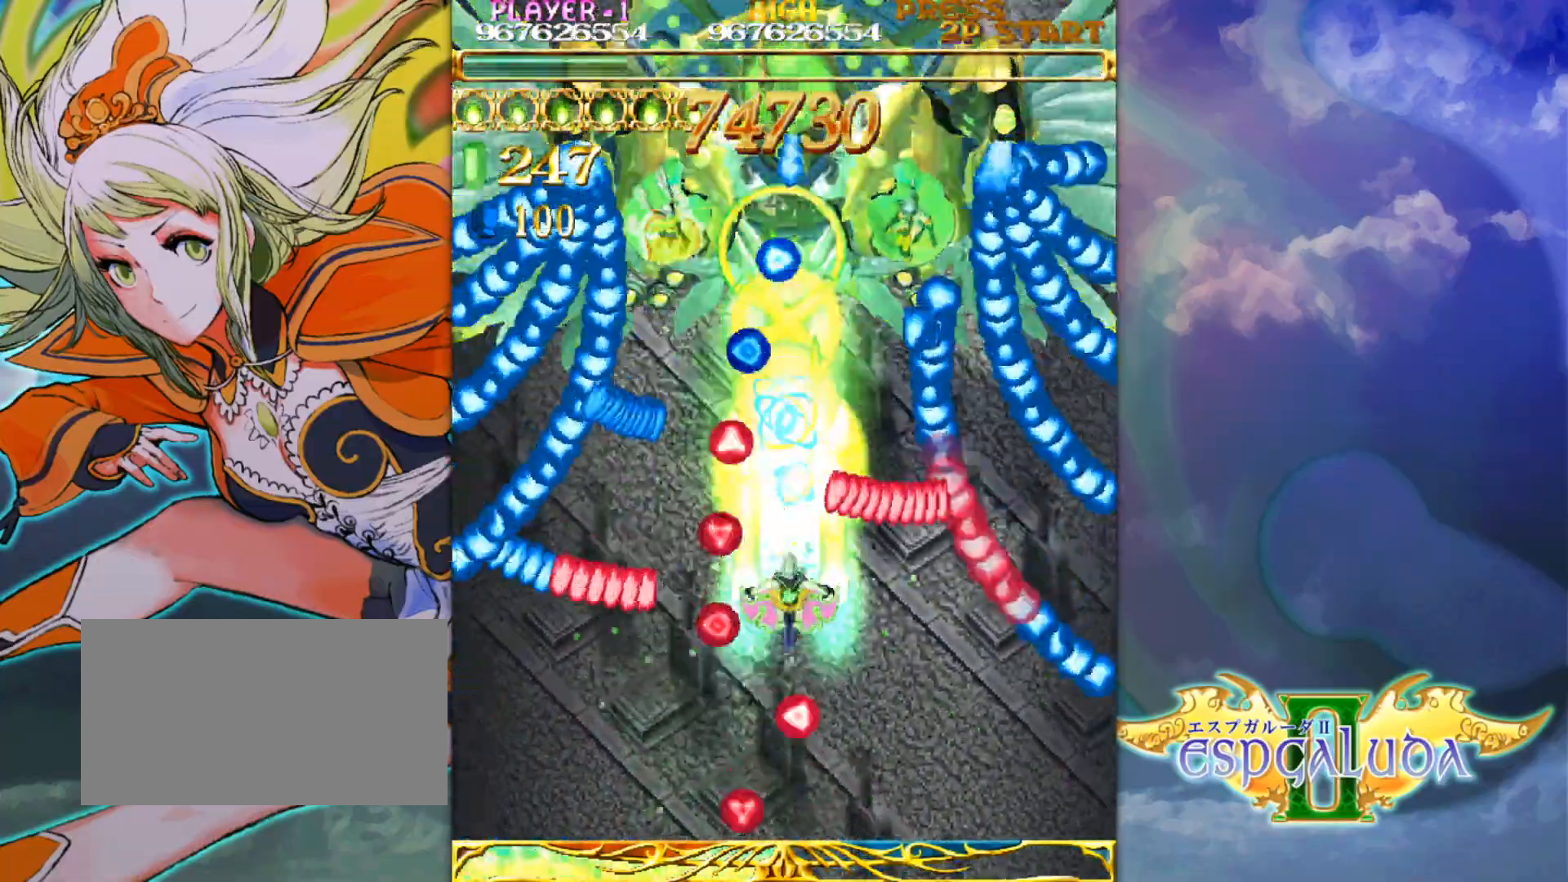
{"buttons": [], "left_stick": "right", "events": [[100, "left_stick", "left"], [183, "left_stick", "center"], [350, "left_stick", "up"], [483, "left_stick", "right"]]}
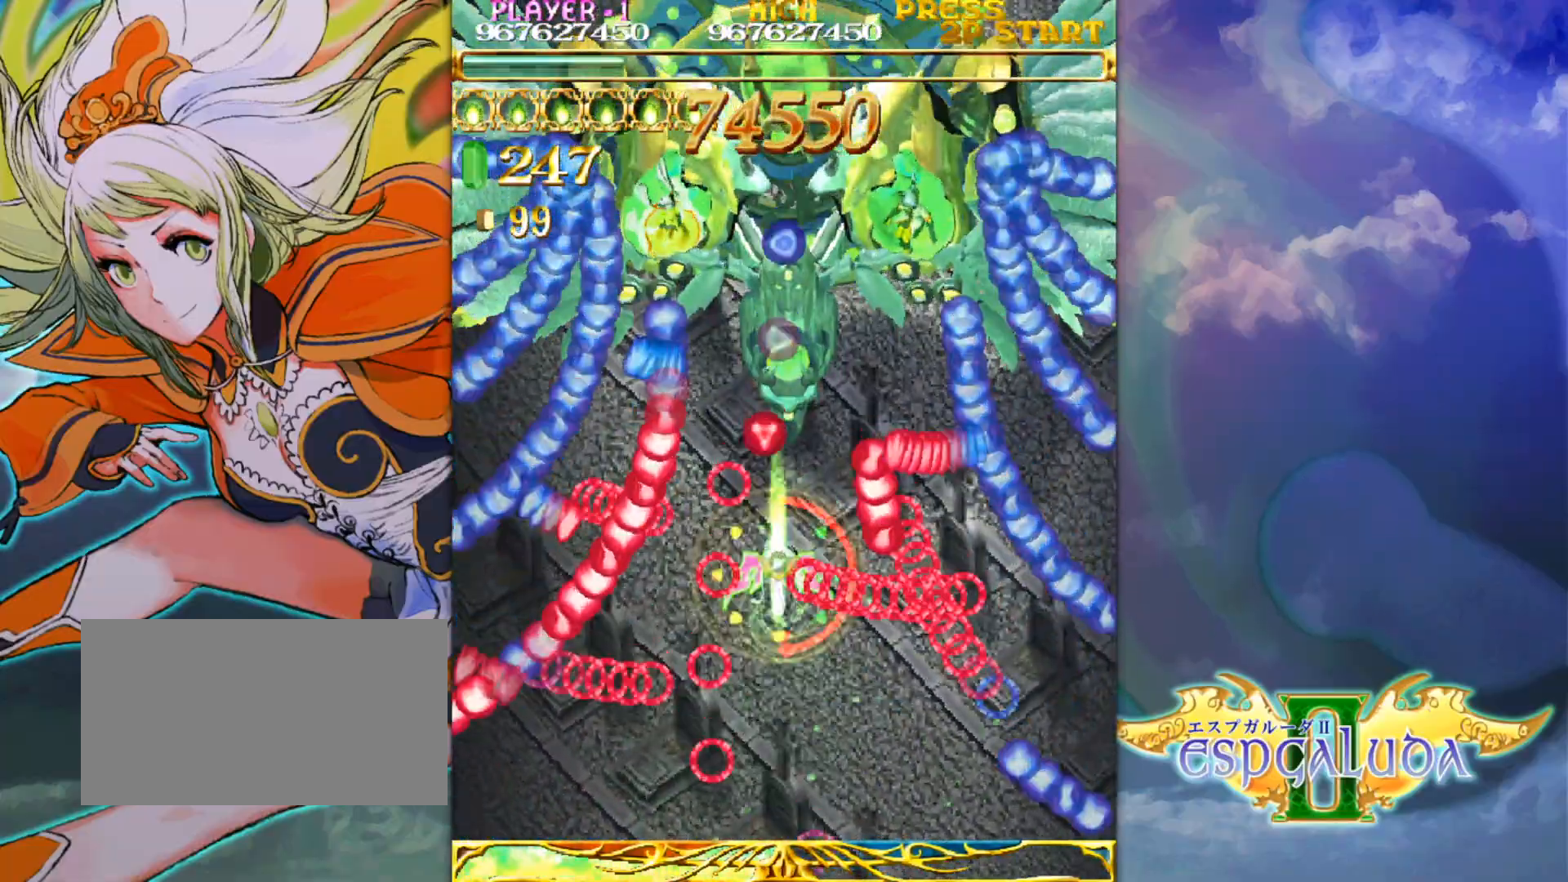
{"buttons": [], "left_stick": "up", "events": [[100, "left_stick", "center"], [467, "left_stick", "up"]]}
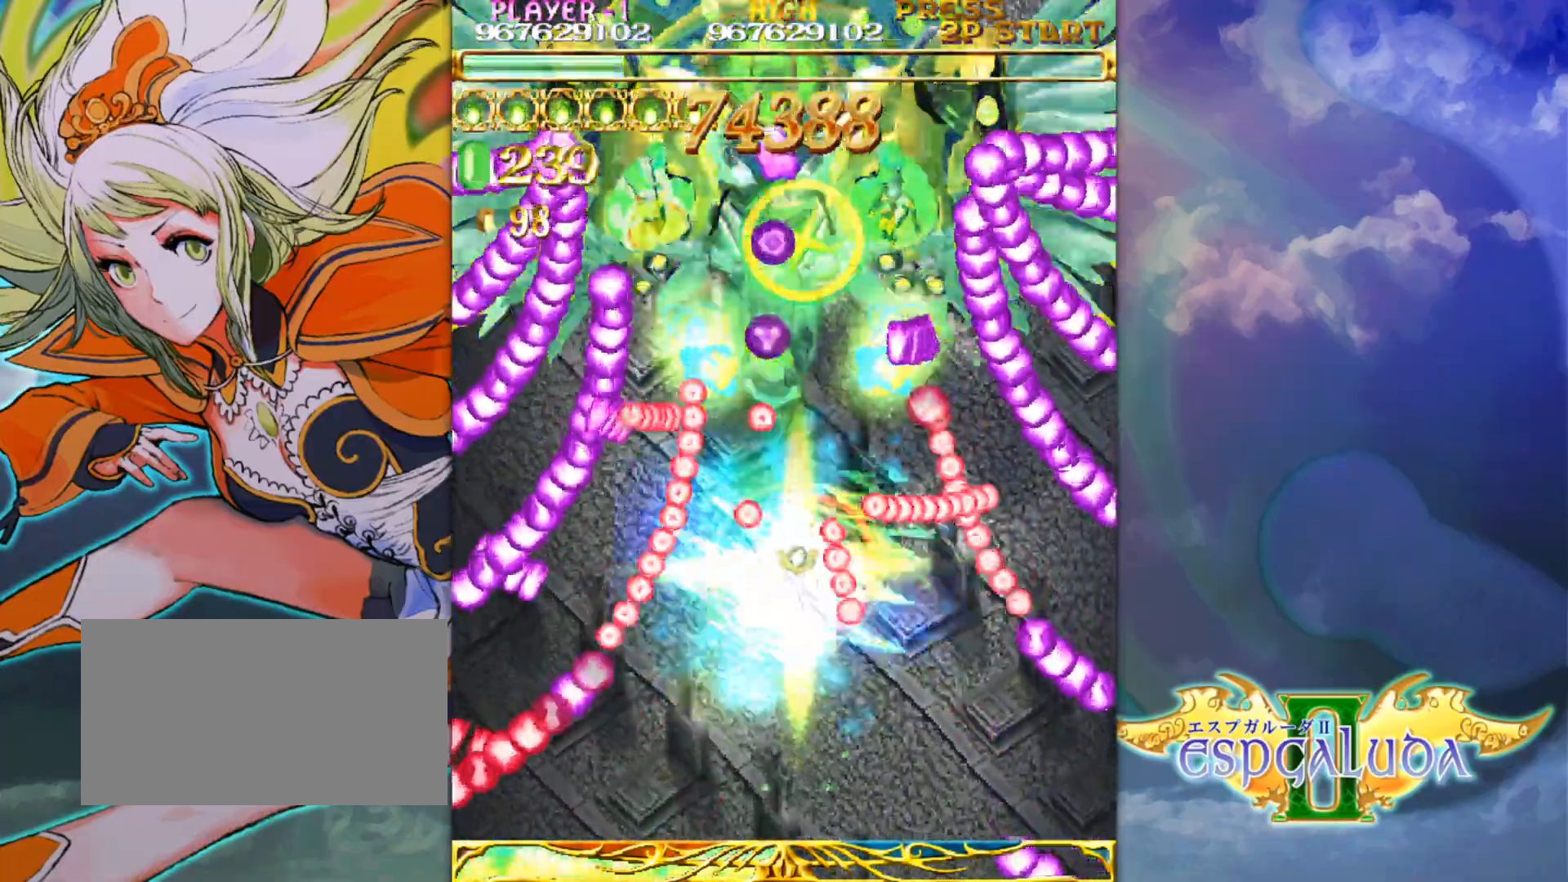
{"buttons": [], "left_stick": "center", "events": [[133, "left_stick", "right"], [233, "left_stick", "center"]]}
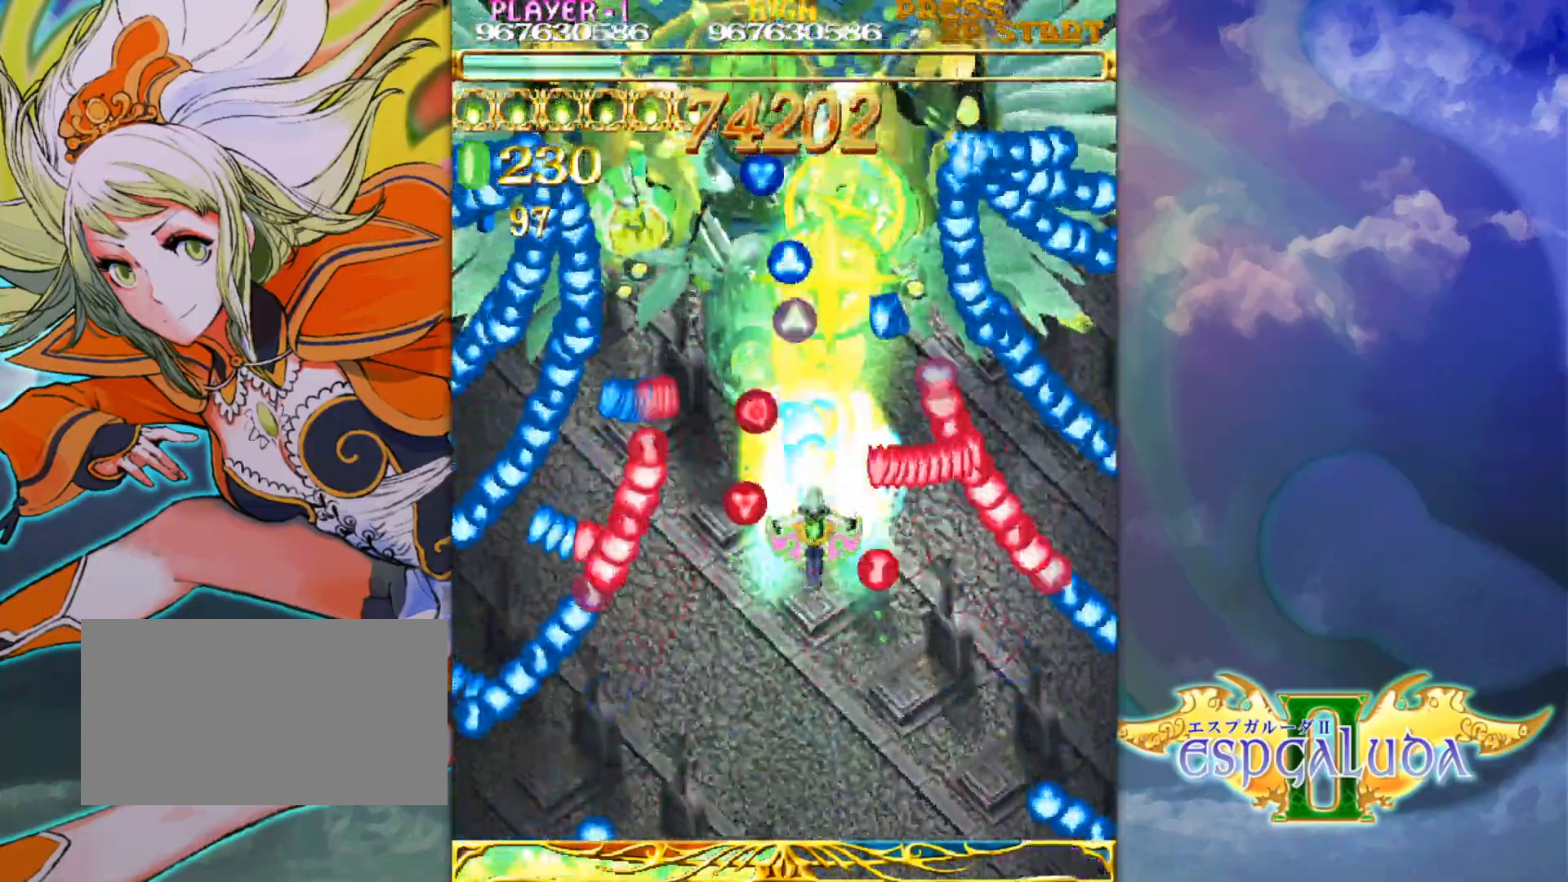
{"buttons": [], "left_stick": "left", "events": [[100, "left_stick", "right"], [167, "left_stick", "center"], [350, "left_stick", "down"], [467, "left_stick", "left"]]}
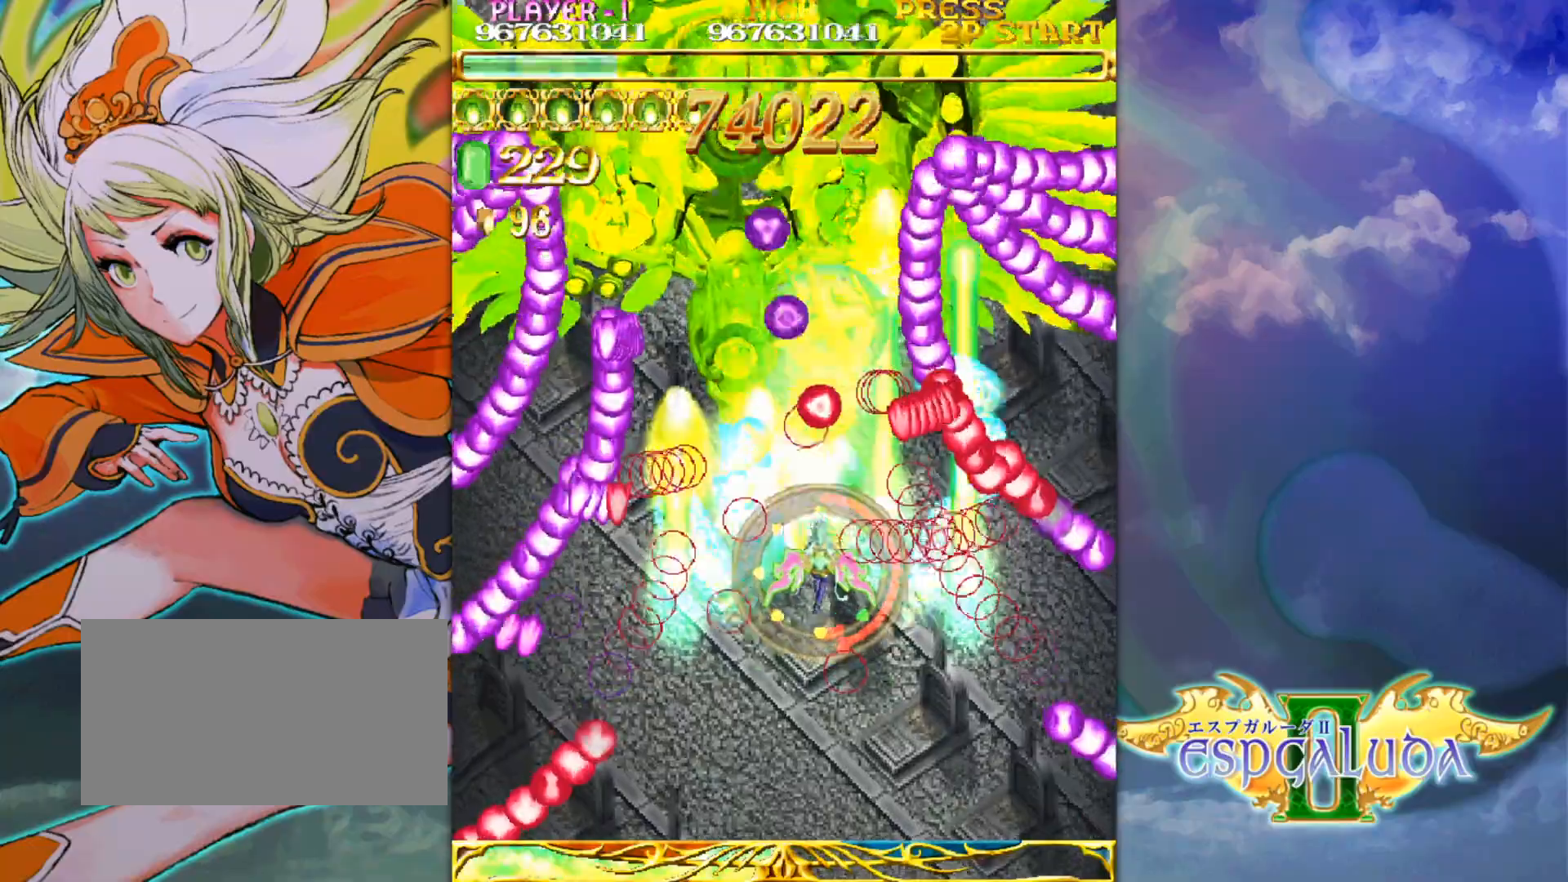
{"buttons": [], "left_stick": "up", "events": [[150, "left_stick", "center"], [433, "left_stick", "up"]]}
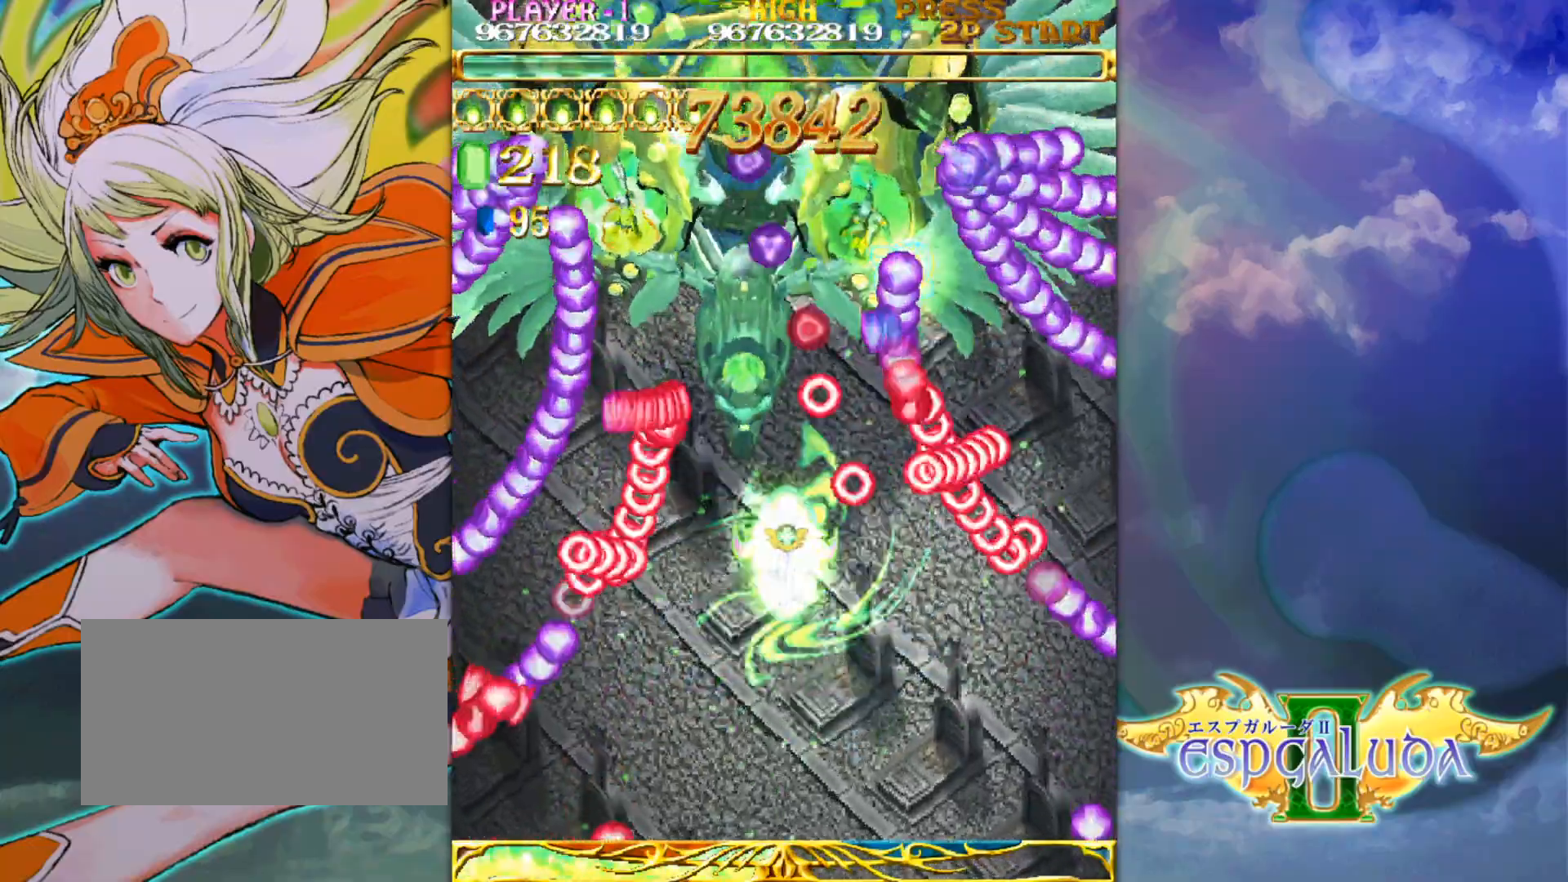
{"buttons": [], "left_stick": "up-left", "events": [[33, "left_stick", "center"], [500, "left_stick", "up-left"]]}
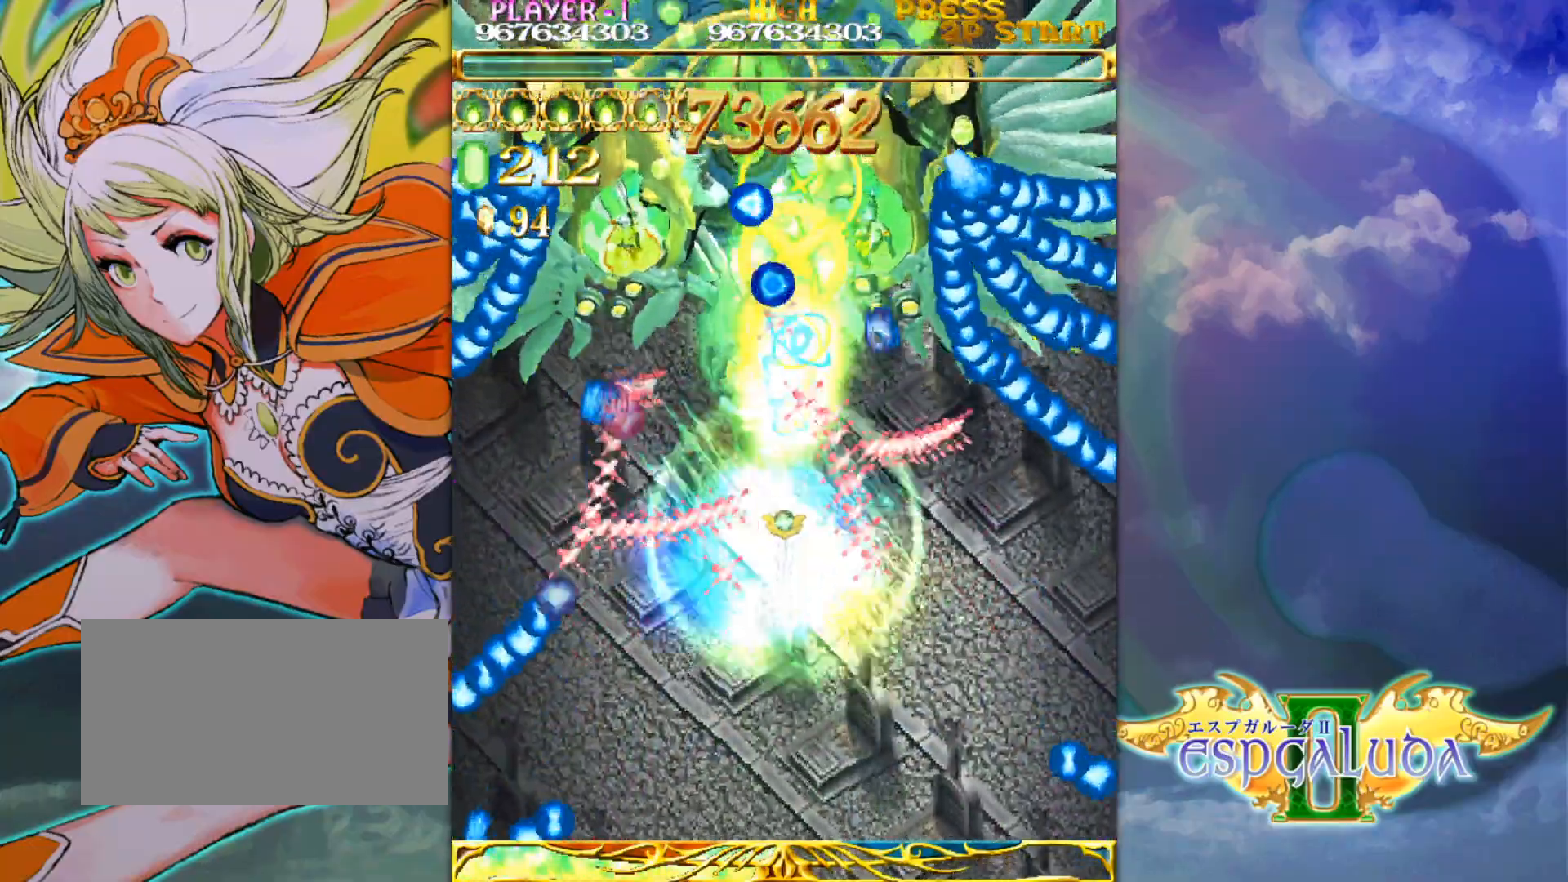
{"buttons": [], "left_stick": "center", "events": [[100, "left_stick", "center"]]}
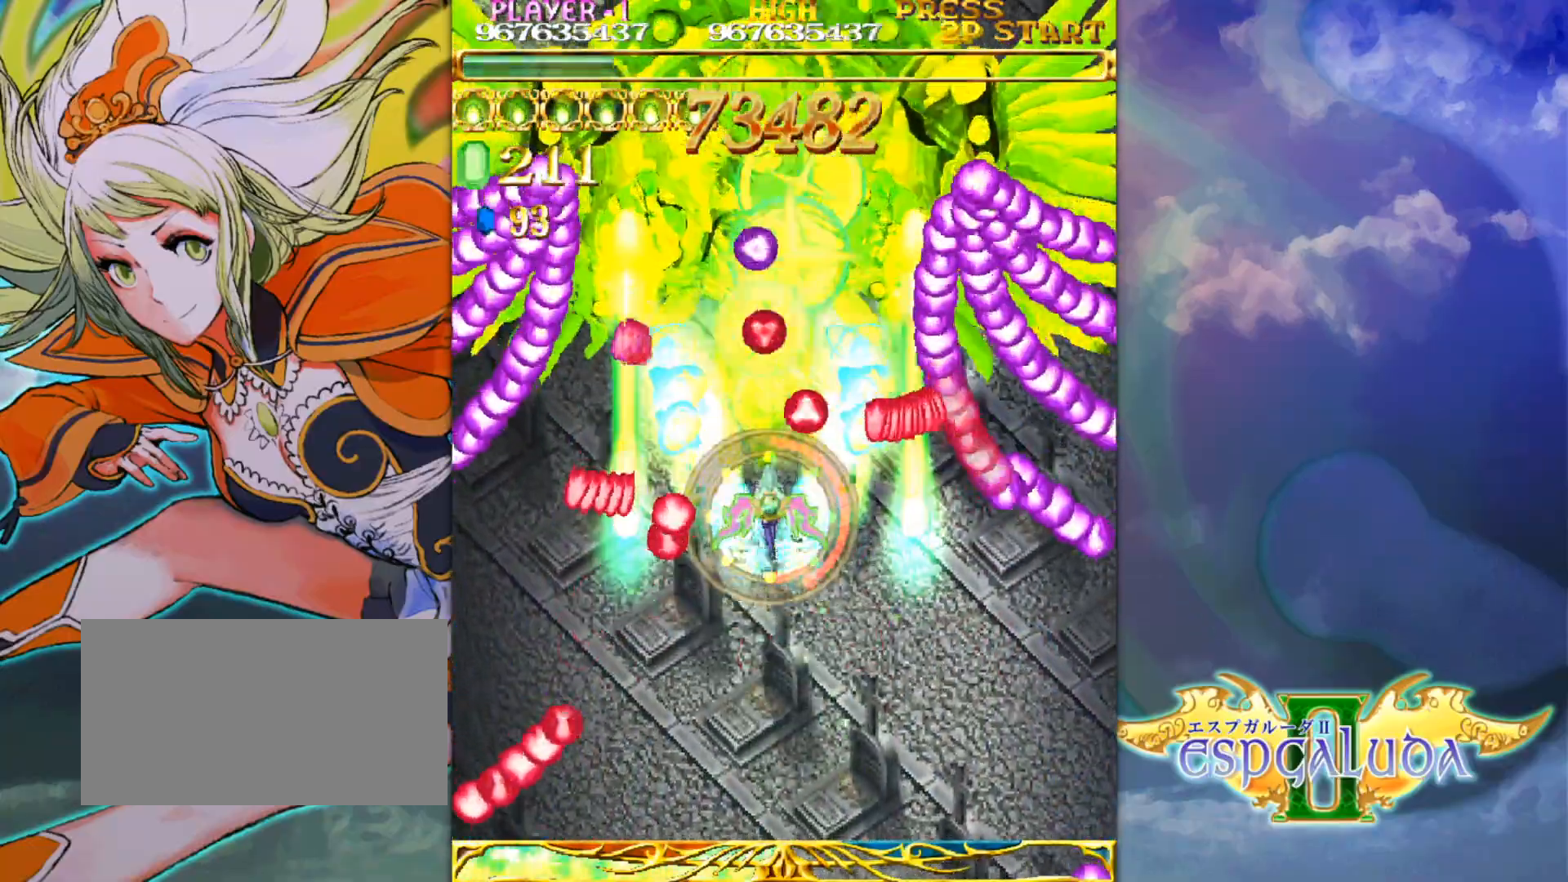
{"buttons": [], "left_stick": "center", "events": [[367, "left_stick", "down"], [467, "left_stick", "center"]]}
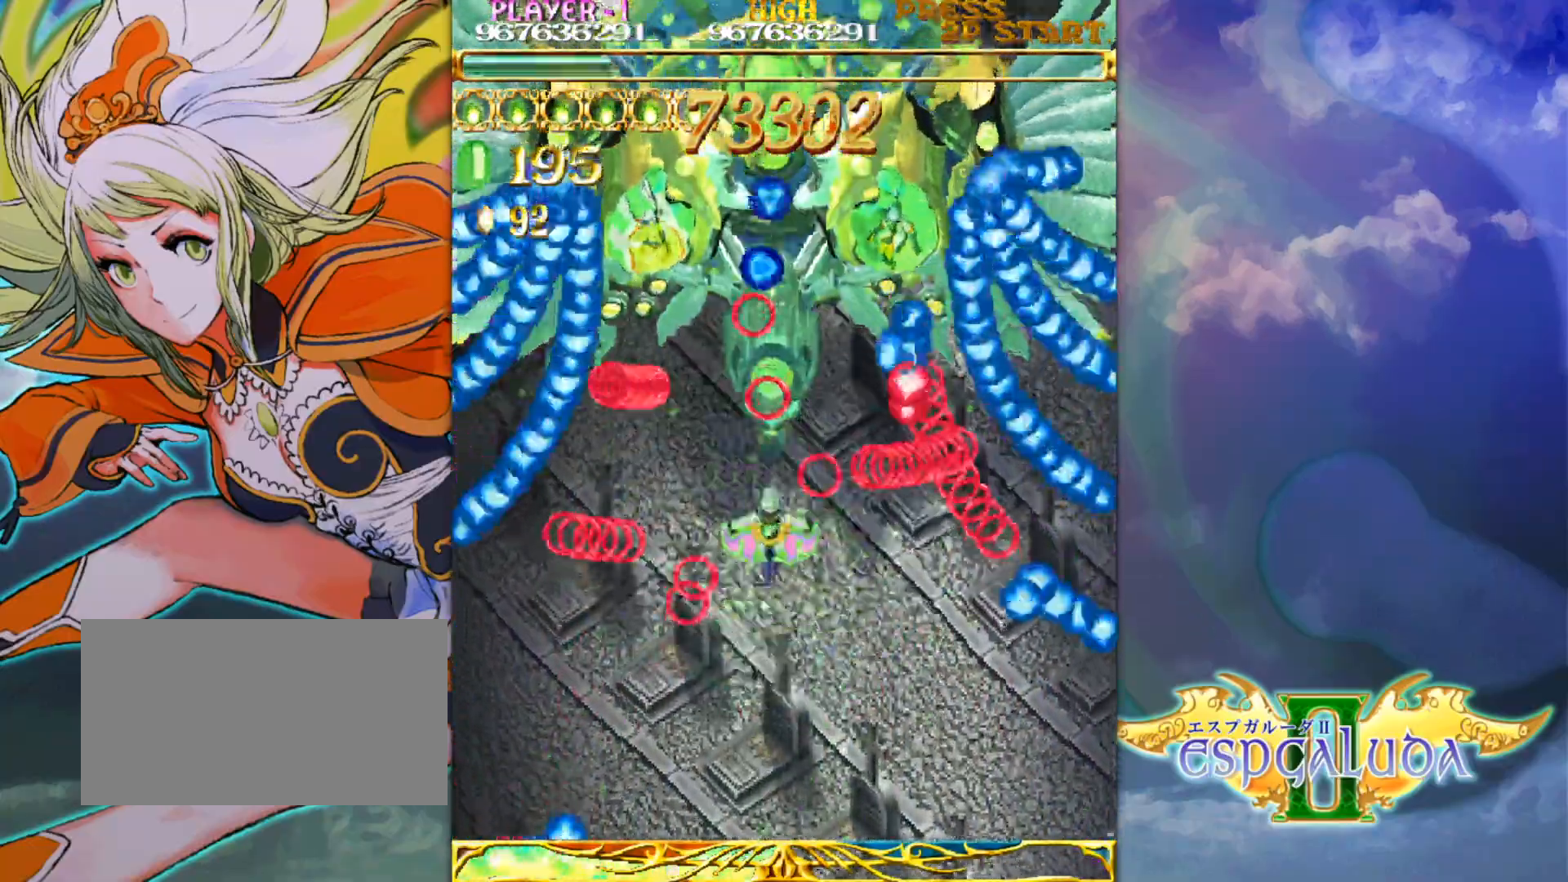
{"buttons": [], "left_stick": "center", "events": [[50, "left_stick", "down"], [150, "left_stick", "center"], [250, "left_stick", "down"], [350, "left_stick", "center"]]}
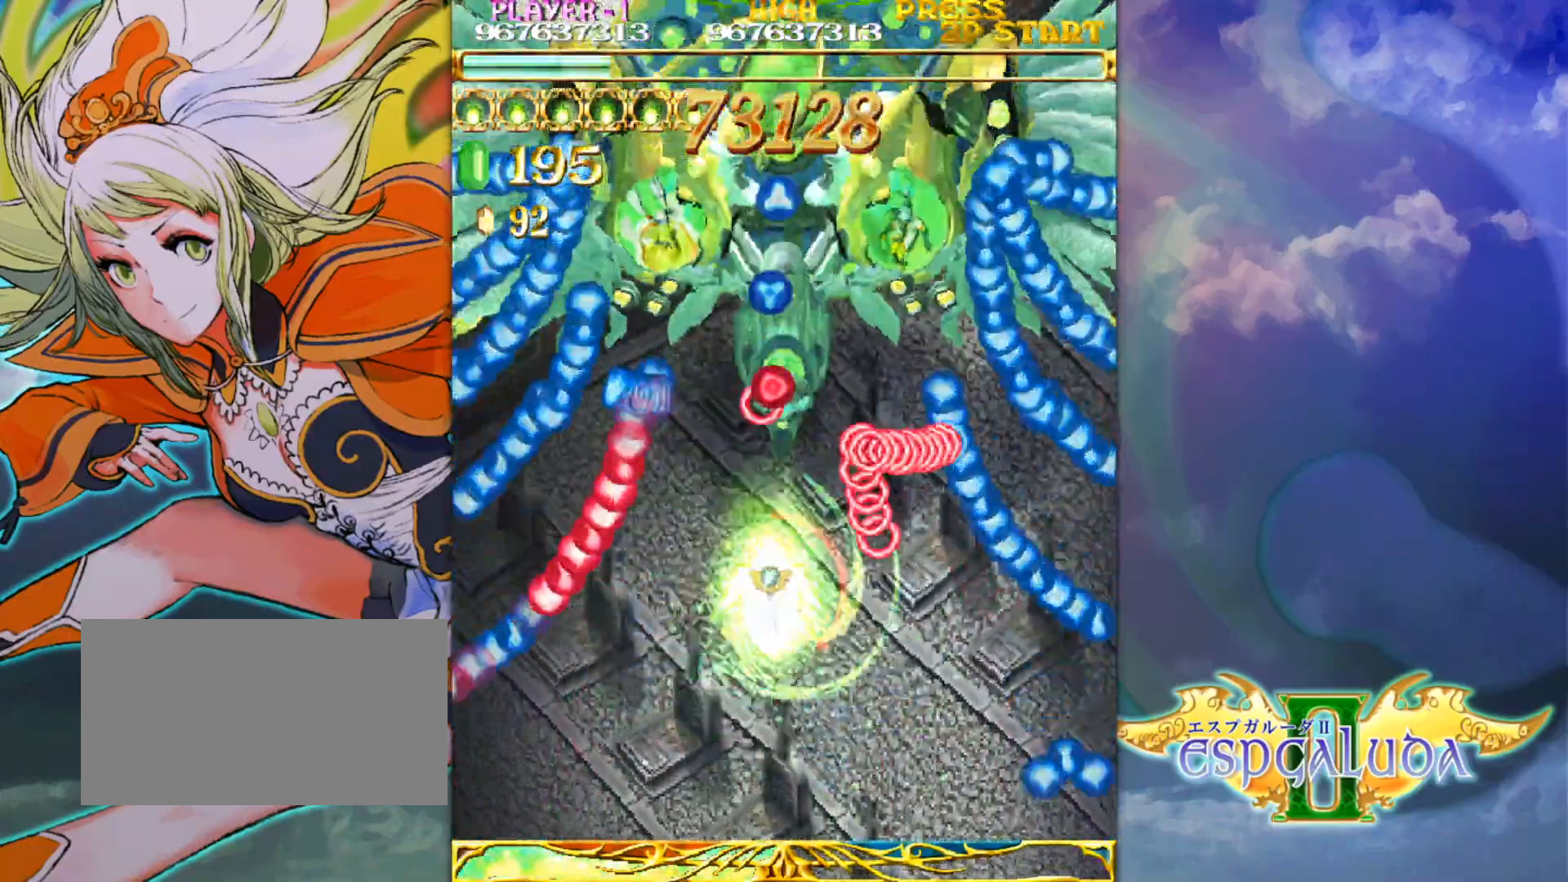
{"buttons": [], "left_stick": "right", "events": [[133, "left_stick", "down-right"], [217, "left_stick", "center"], [417, "left_stick", "right"]]}
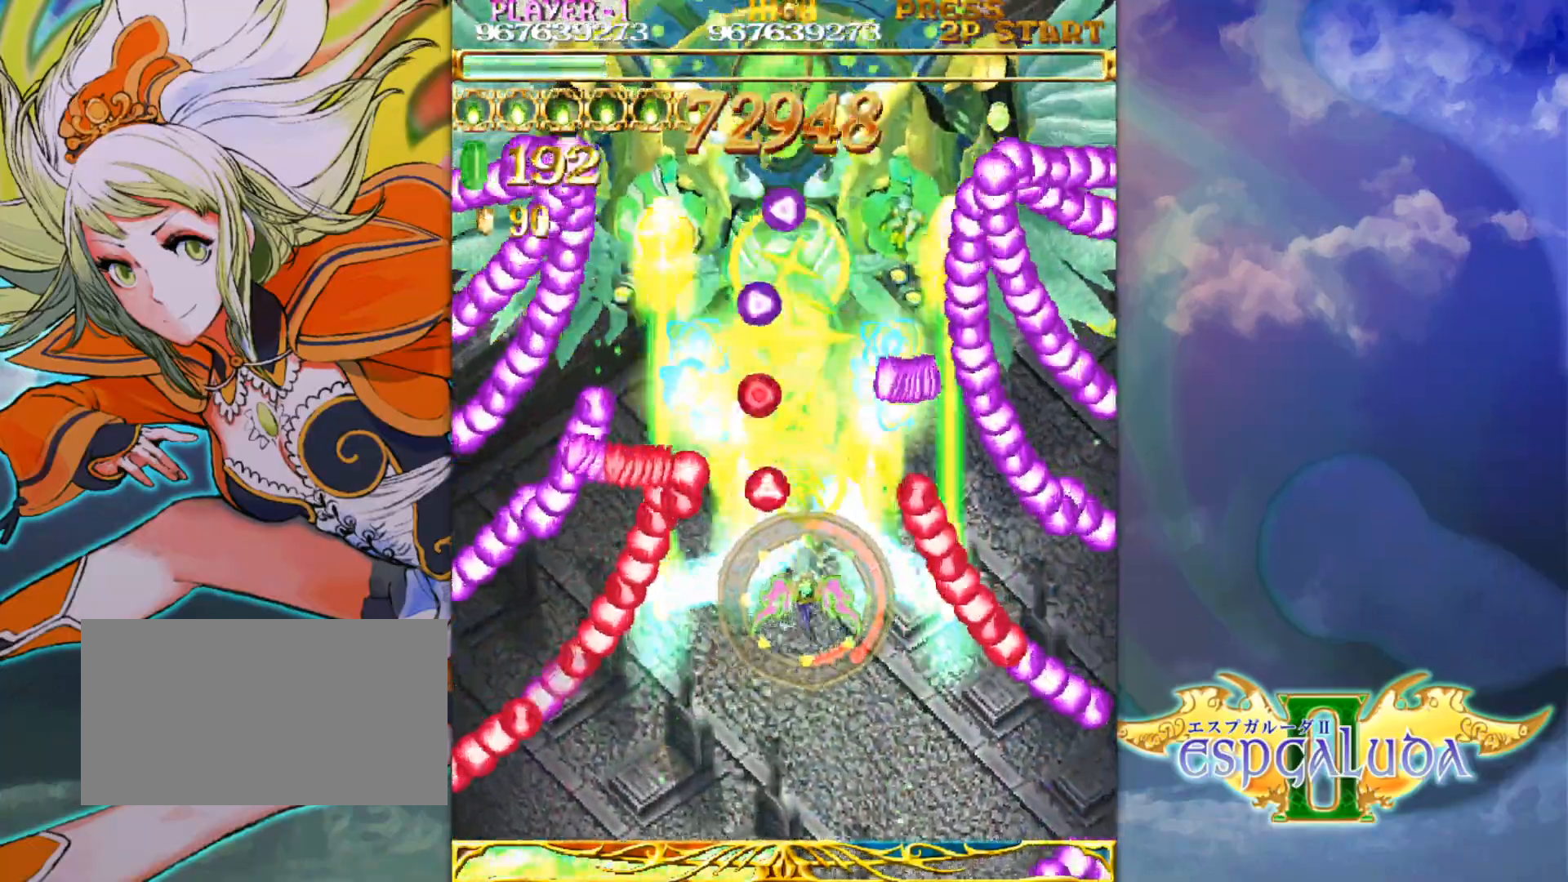
{"buttons": [], "left_stick": "up", "events": [[33, "left_stick", "center"], [200, "left_stick", "up"]]}
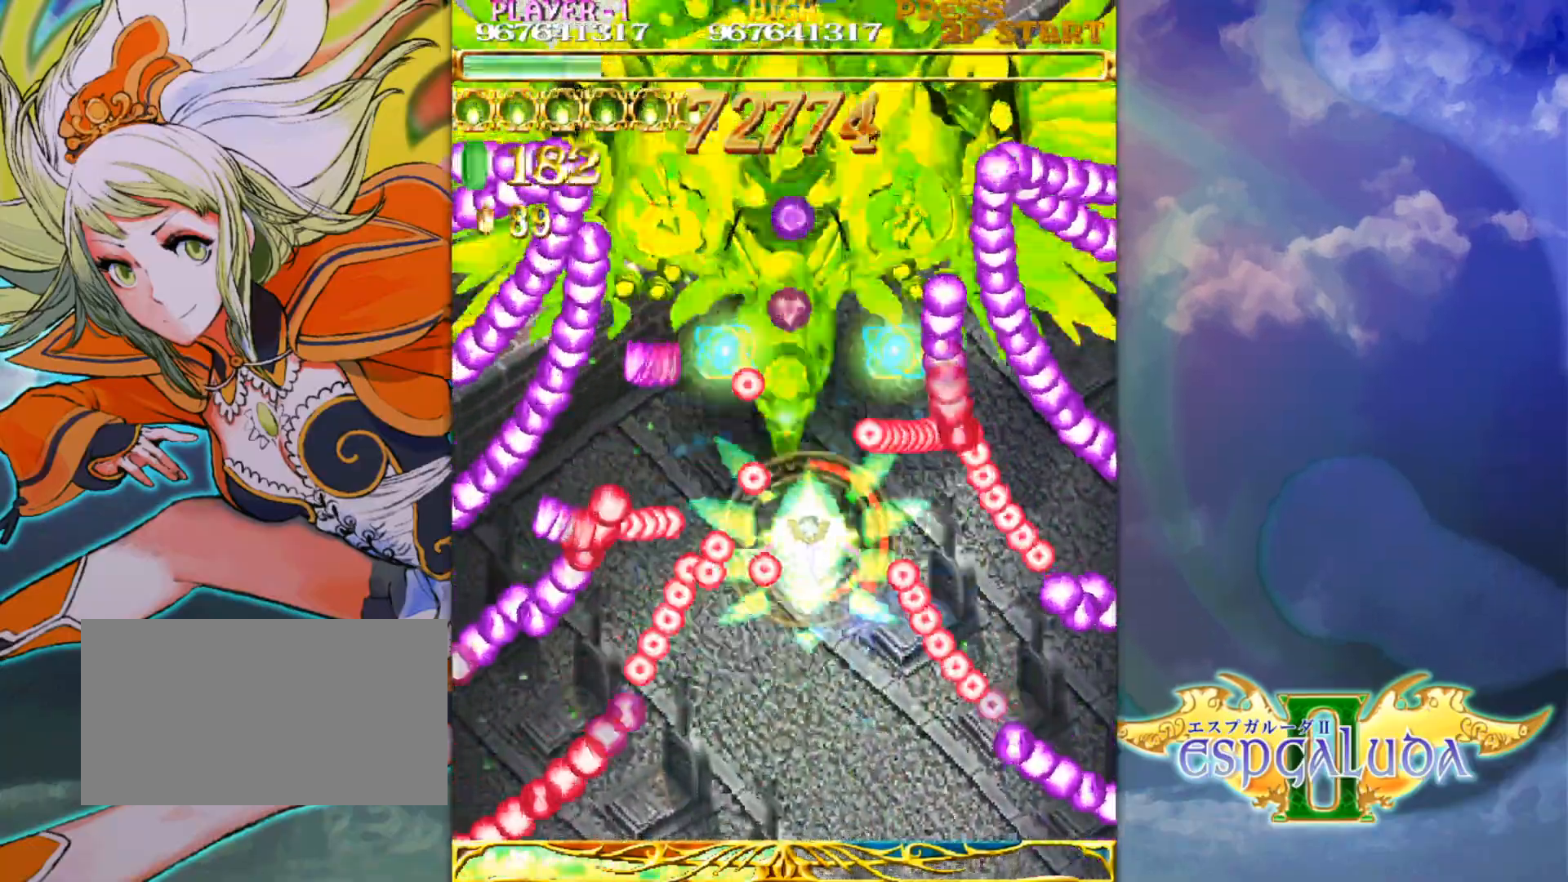
{"buttons": [], "left_stick": "up", "events": [[33, "left_stick", "center"], [283, "left_stick", "down"], [417, "left_stick", "left"], [483, "left_stick", "up"]]}
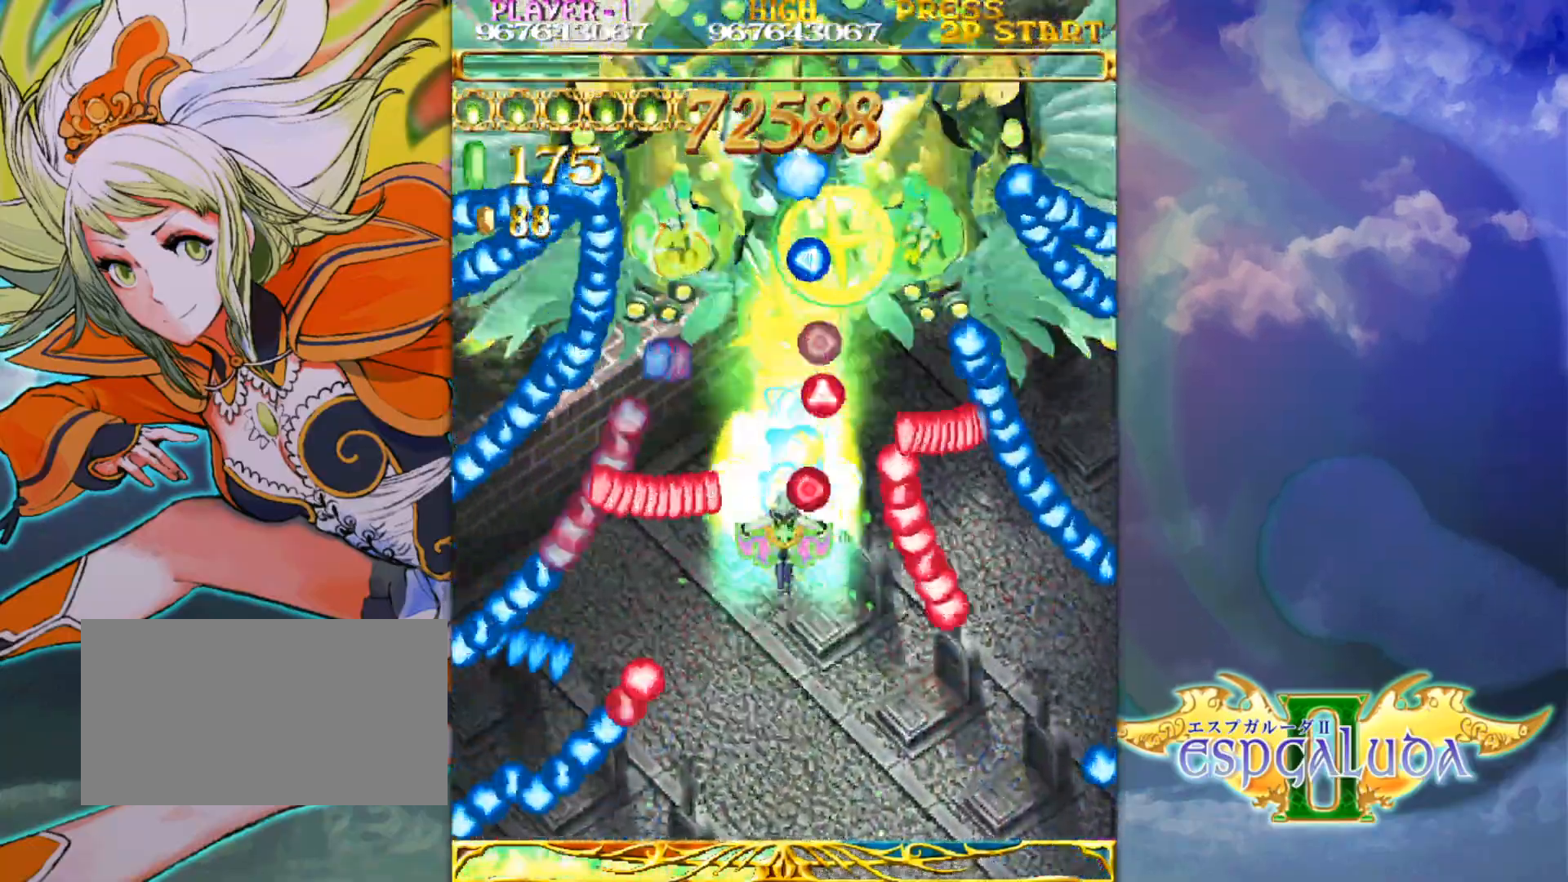
{"buttons": [], "left_stick": "center", "events": [[183, "left_stick", "center"]]}
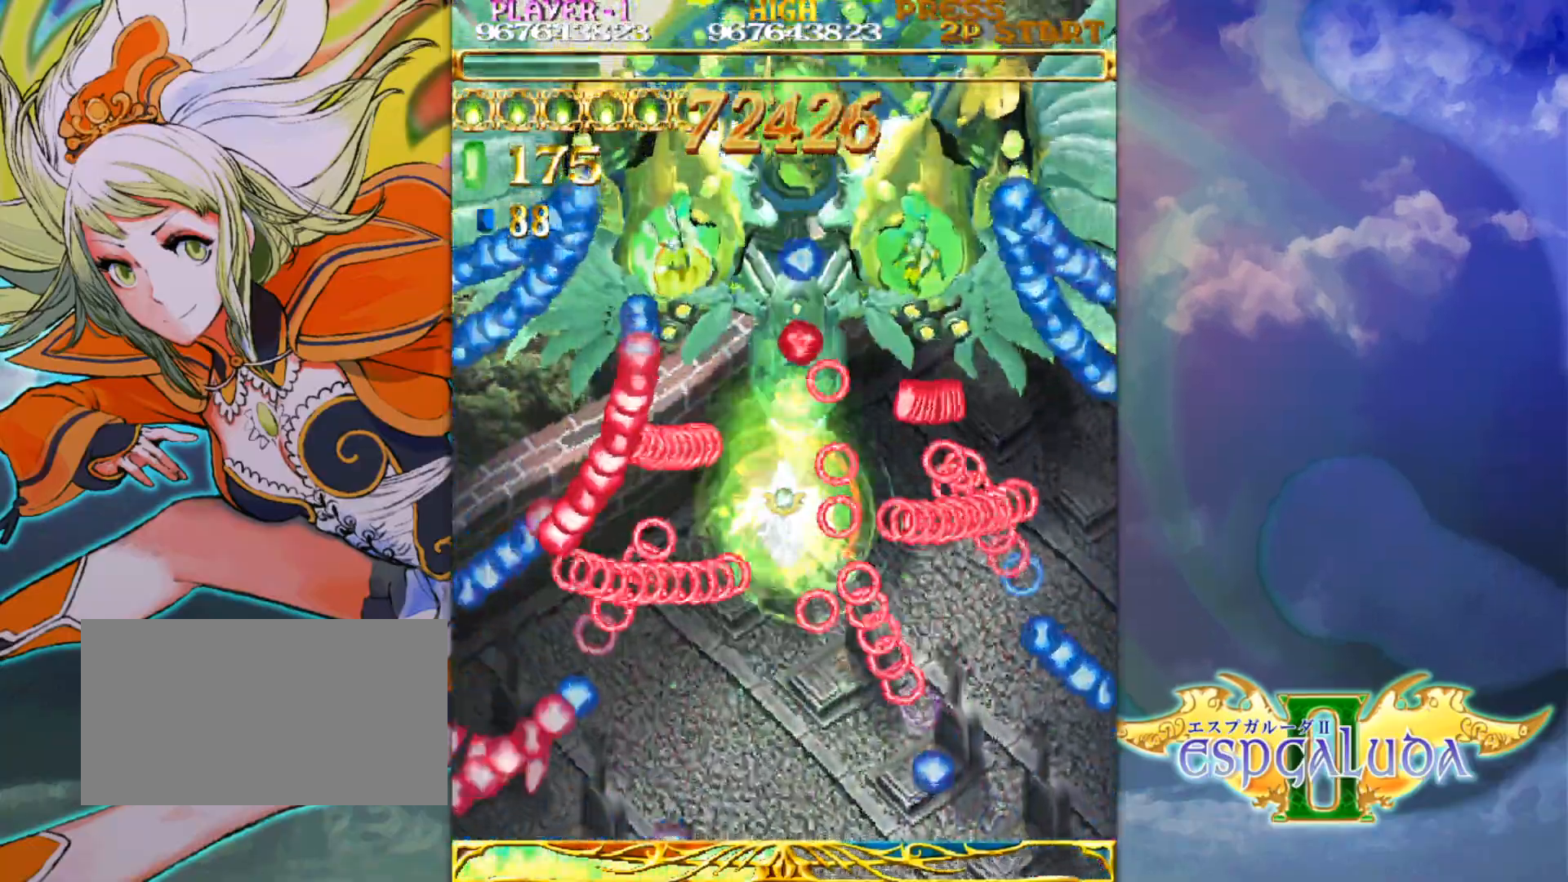
{"buttons": [], "left_stick": "down-right", "events": [[283, "left_stick", "down"], [450, "left_stick", "down-right"]]}
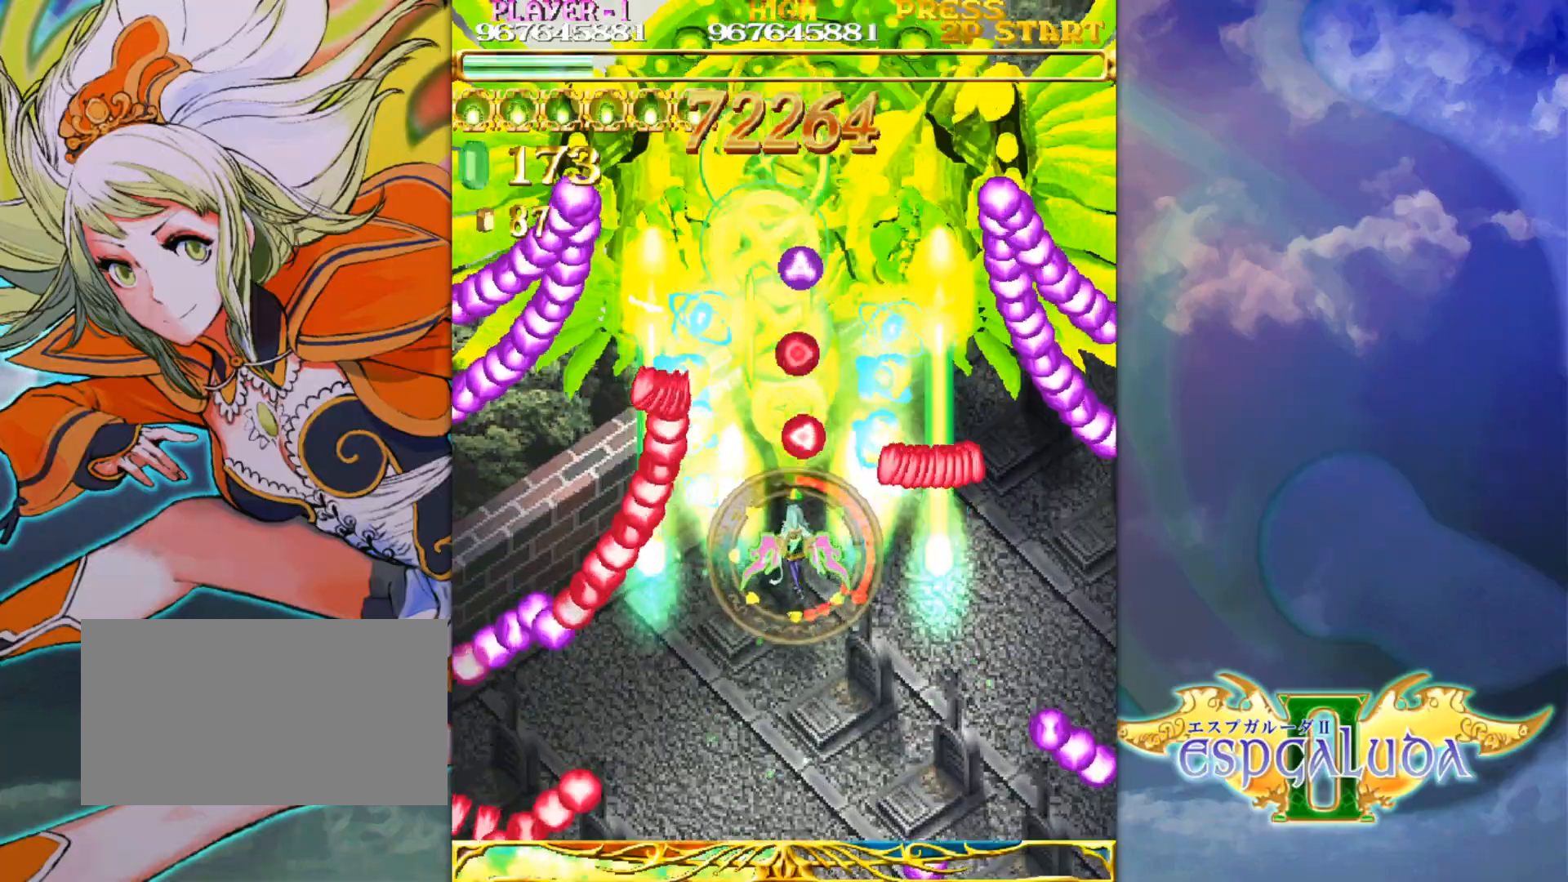
{"buttons": [], "left_stick": "up", "events": [[167, "left_stick", "up"]]}
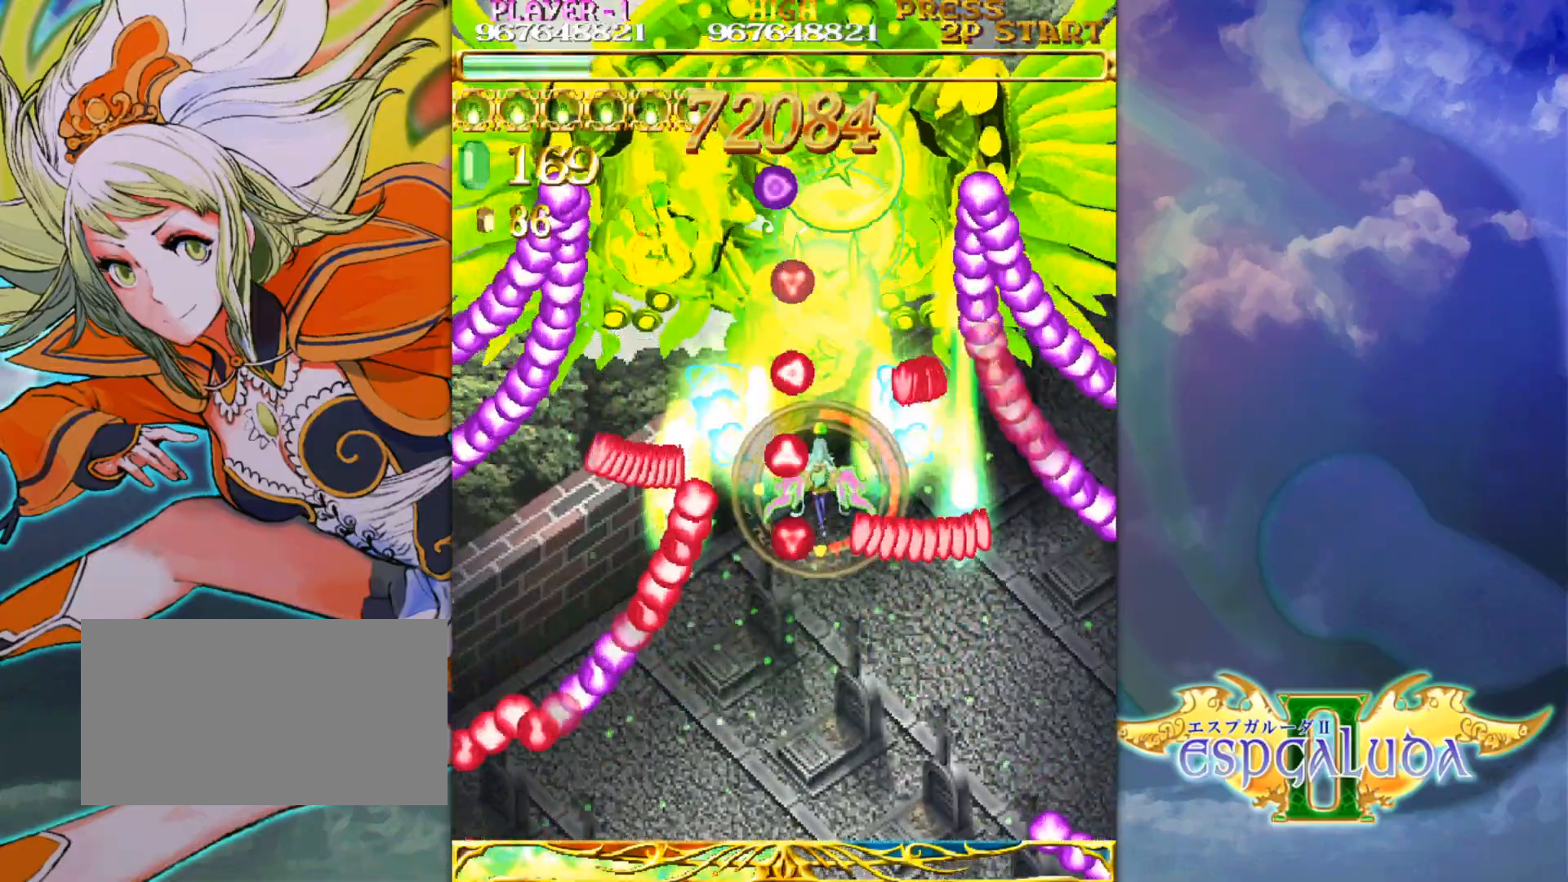
{"buttons": [], "left_stick": "center", "events": [[17, "left_stick", "up-right"], [150, "left_stick", "up"], [267, "left_stick", "center"]]}
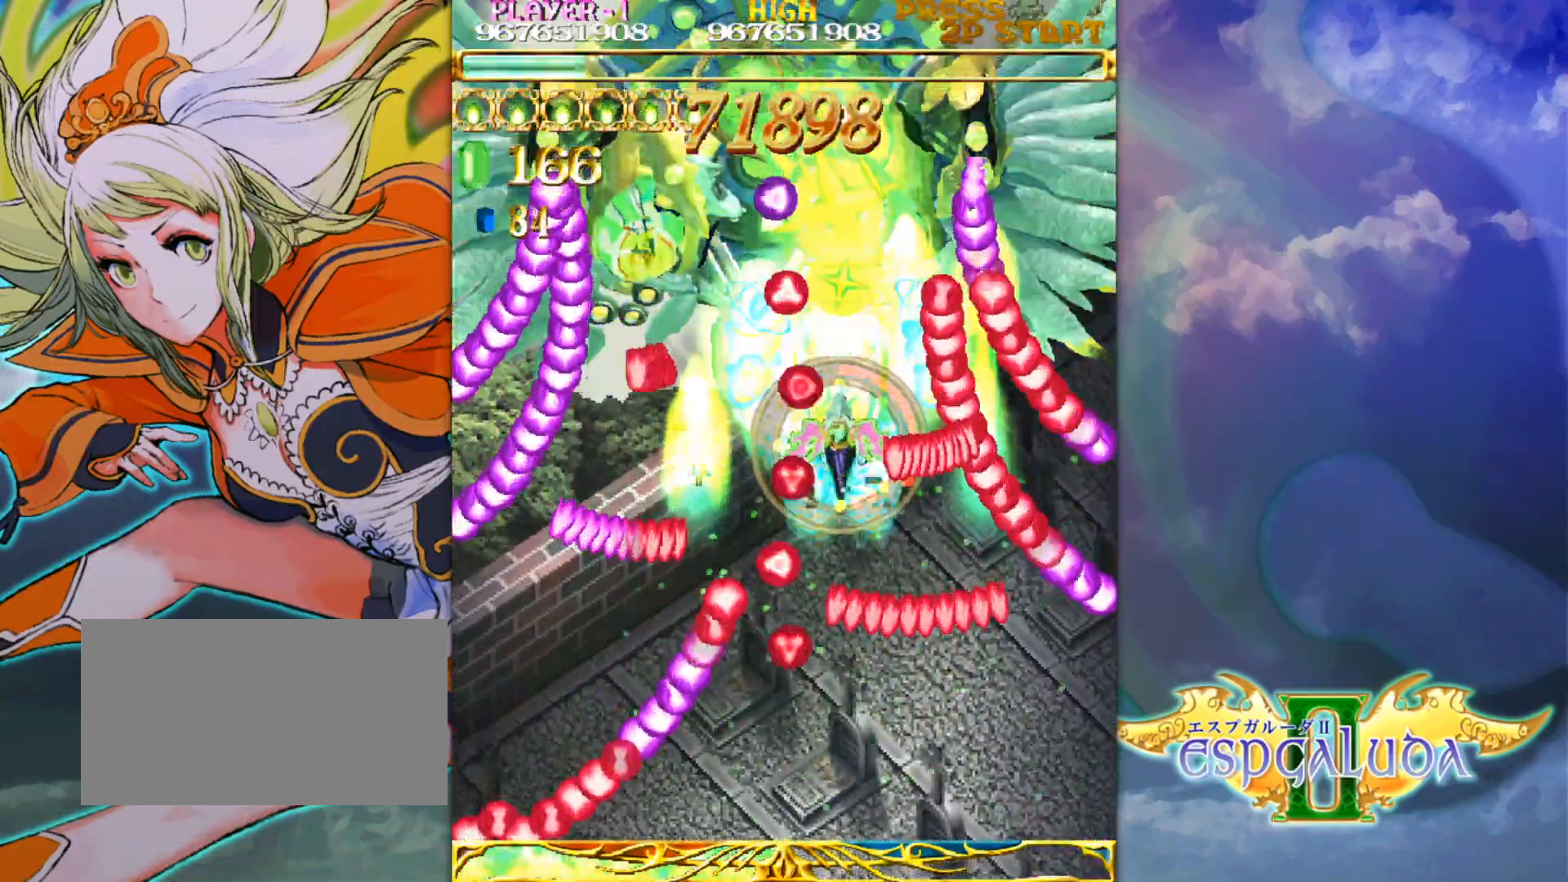
{"buttons": [], "left_stick": "down-left", "events": [[383, "left_stick", "left"], [450, "left_stick", "down-left"]]}
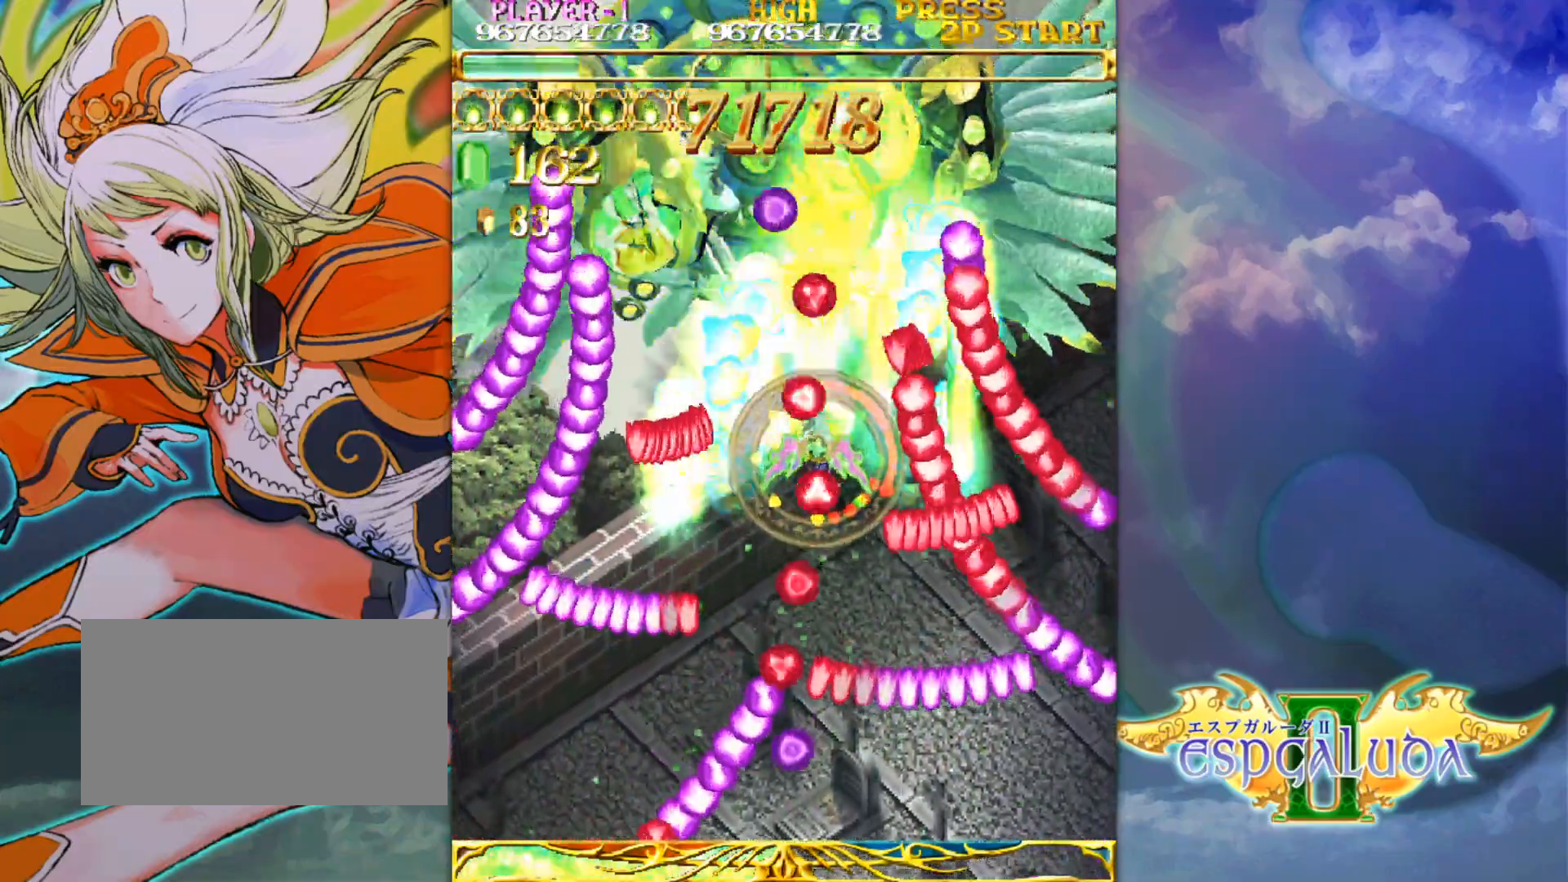
{"buttons": [], "left_stick": "center", "events": [[200, "left_stick", "up-left"], [333, "left_stick", "up"], [433, "left_stick", "center"]]}
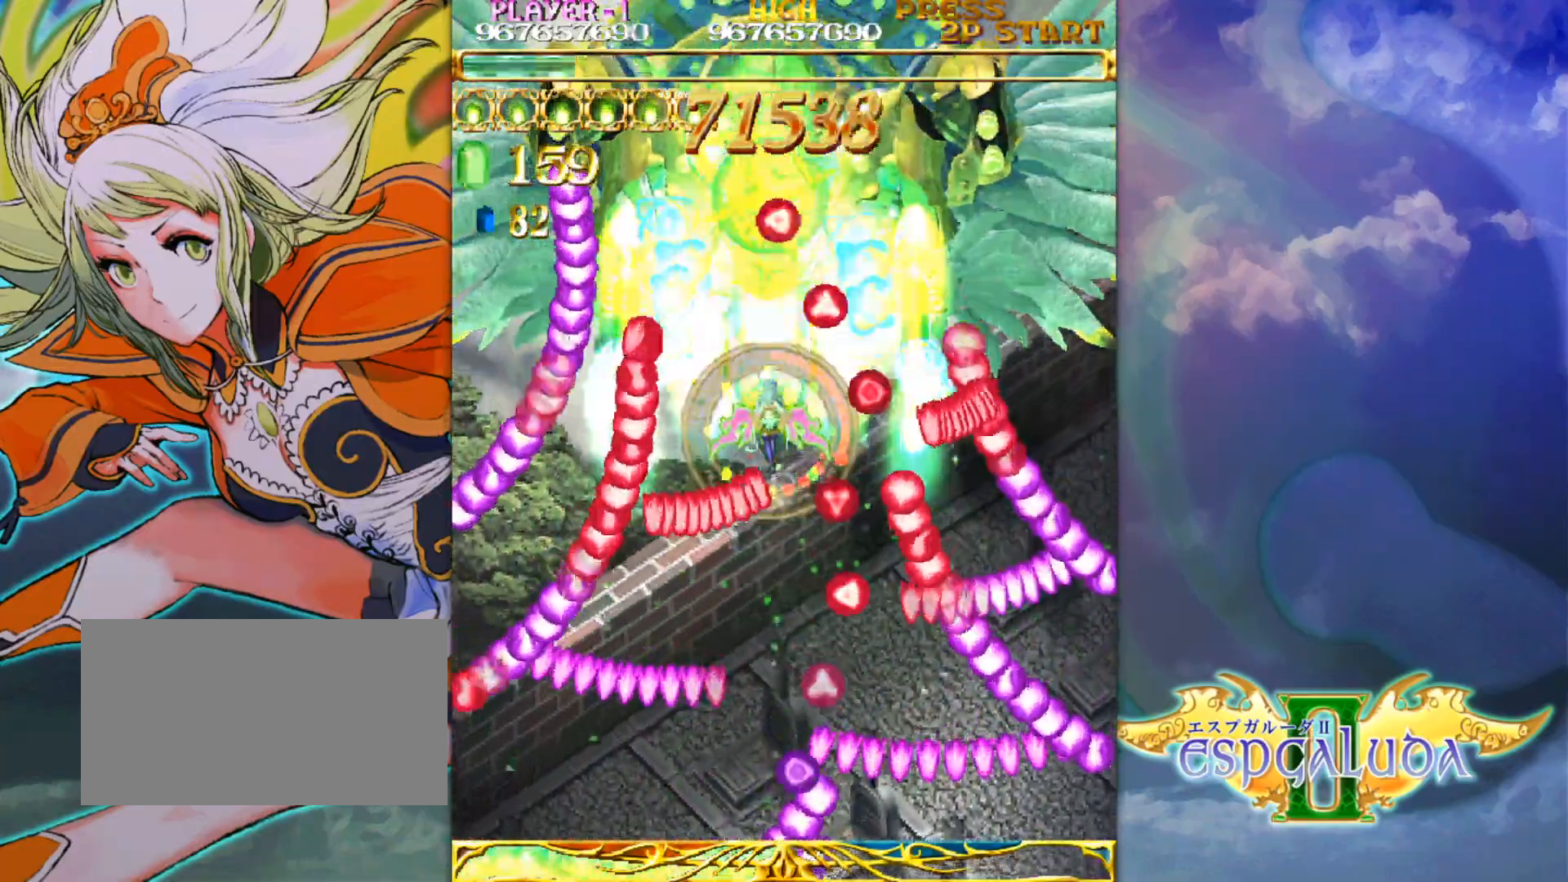
{"buttons": [], "left_stick": "center", "events": []}
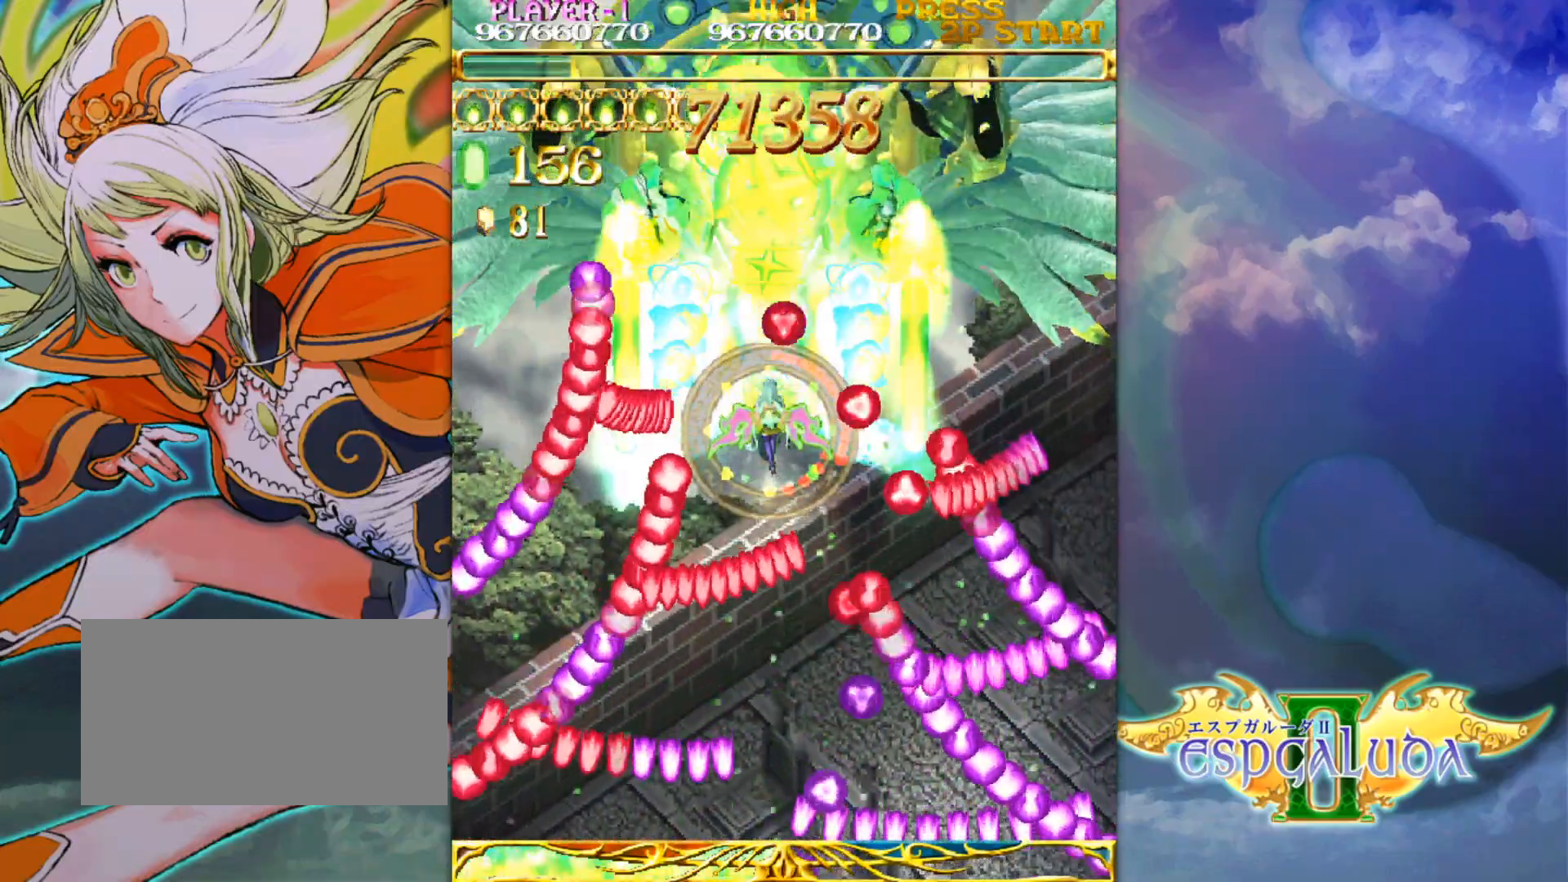
{"buttons": [], "left_stick": "center", "events": [[133, "left_stick", "left"], [250, "left_stick", "center"], [350, "left_stick", "left"], [433, "left_stick", "center"]]}
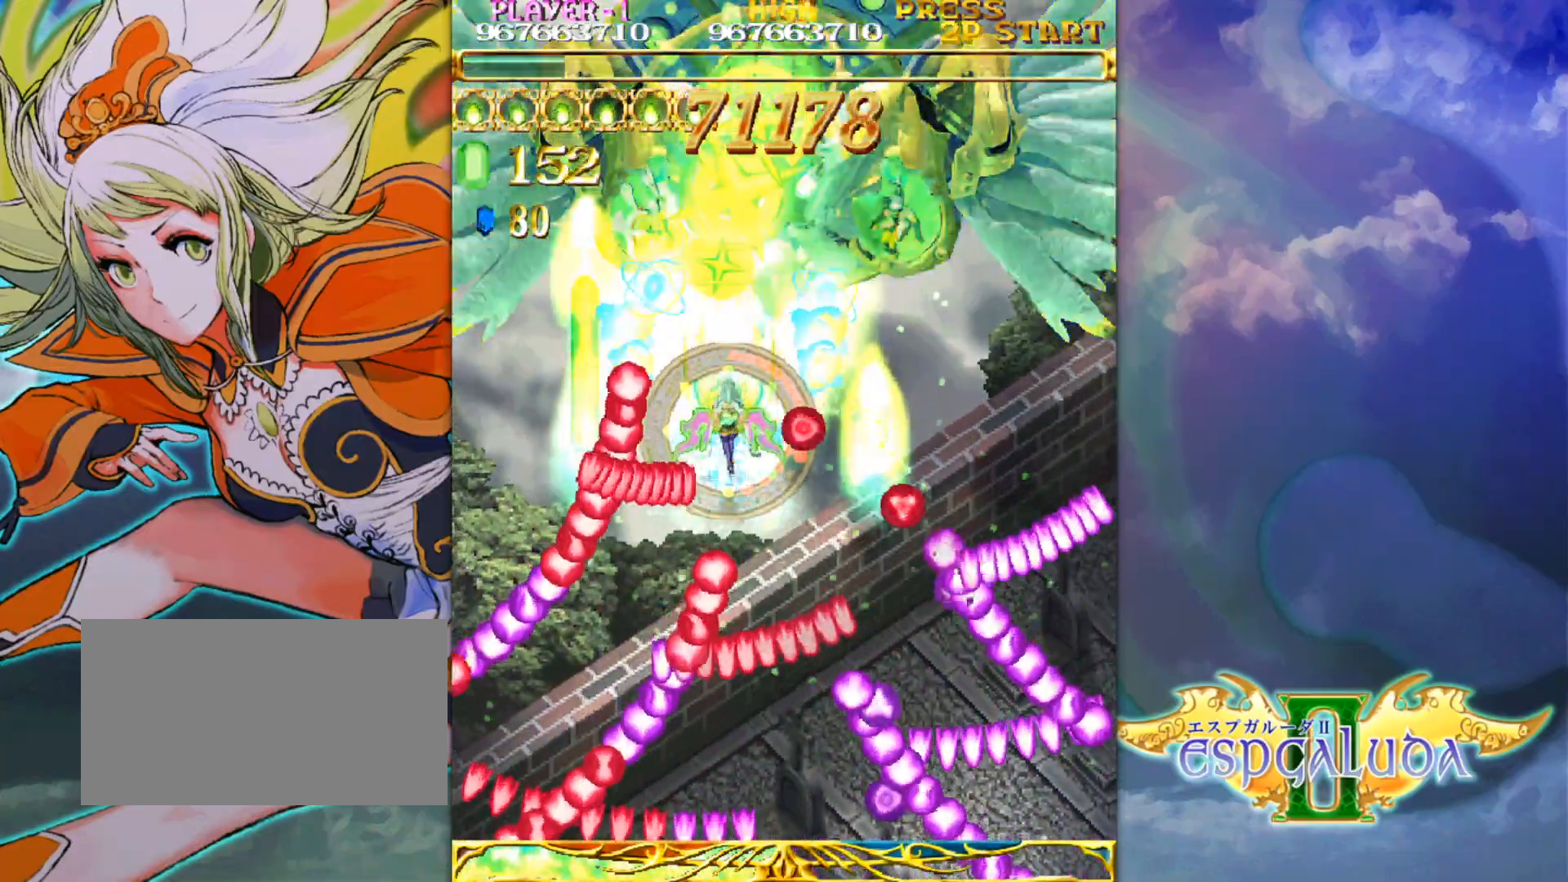
{"buttons": [], "left_stick": "center", "events": [[133, "left_stick", "right"], [267, "left_stick", "center"]]}
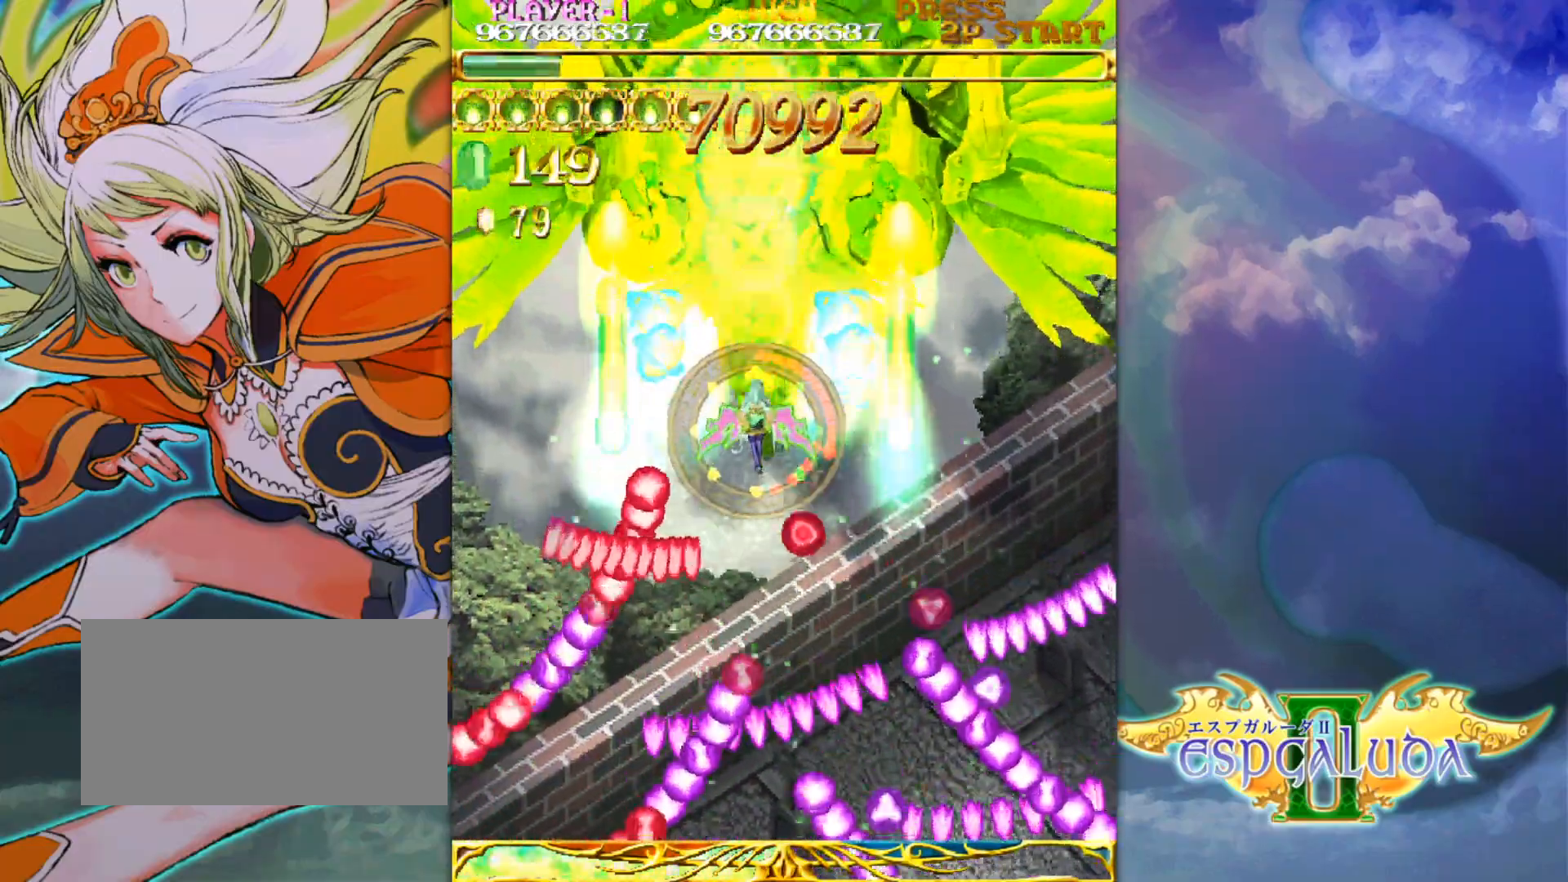
{"buttons": [], "left_stick": "center", "events": []}
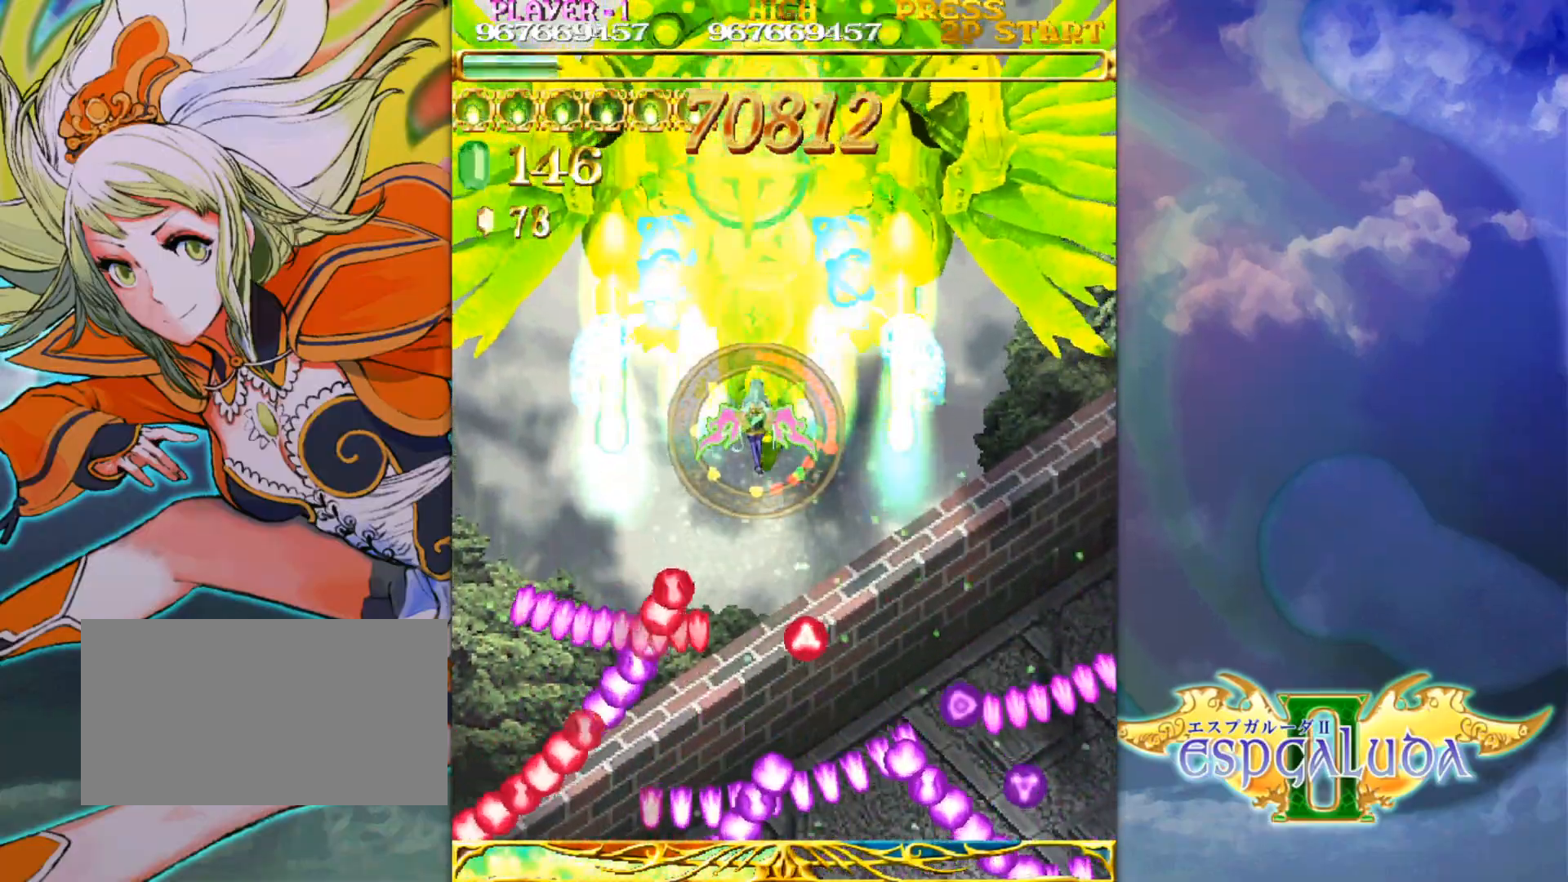
{"buttons": [], "left_stick": "center", "events": []}